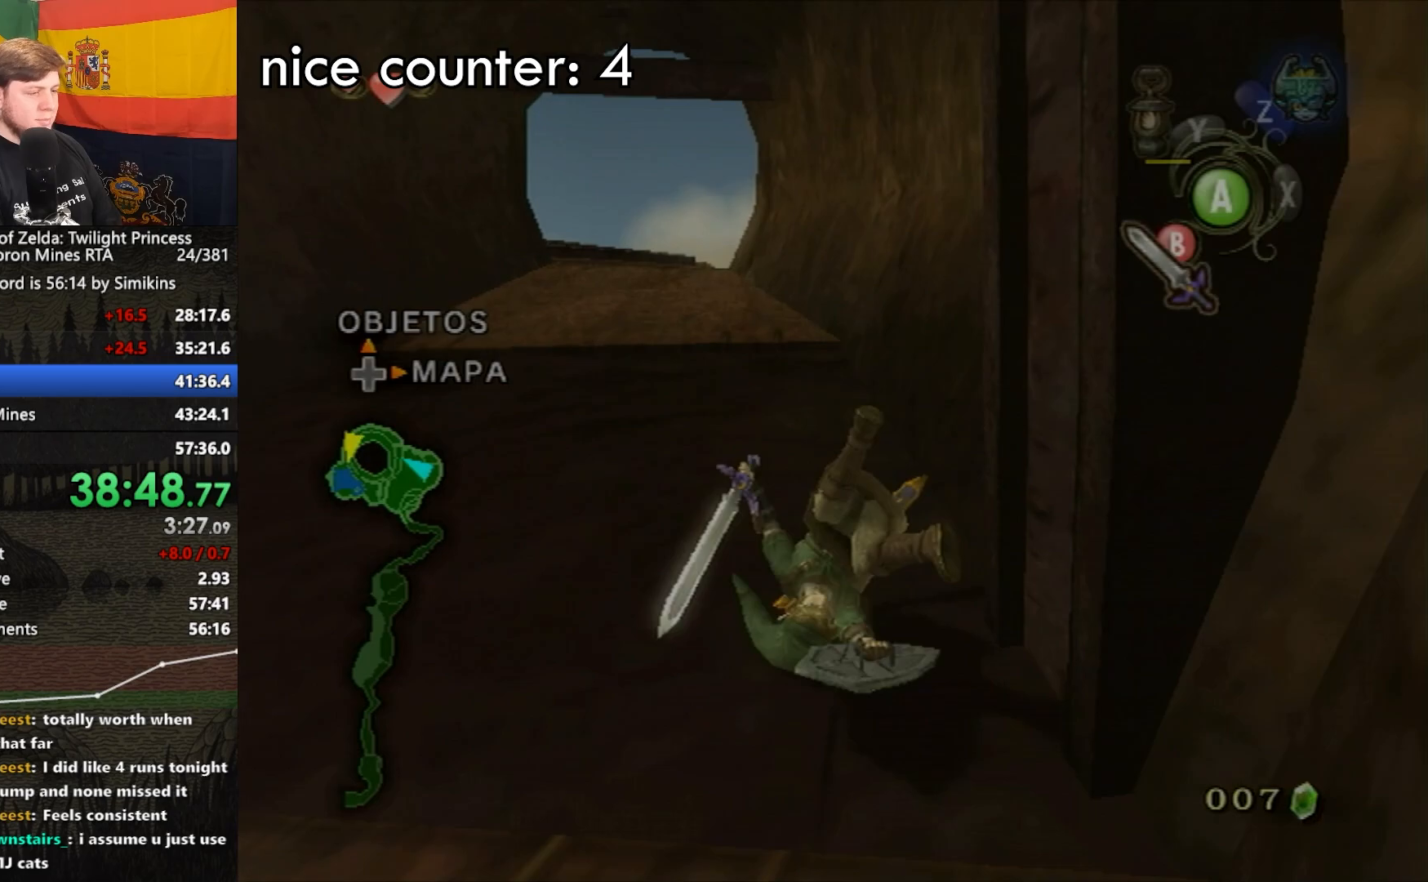
Gameplay with a controller (Nintendo layout); each line is a JSON object with the inputs held at the frame after it. "events" lists button and stick changes between this image and that frame as [ms after this image, input, new state], when the widget could be followed in between. Not read: L3 R3.
{"buttons": [], "left_stick": "up", "right_stick": "center", "events": [[283, "A", "down"], [317, "A", "up"], [417, "A", "down"], [483, "A", "up"]]}
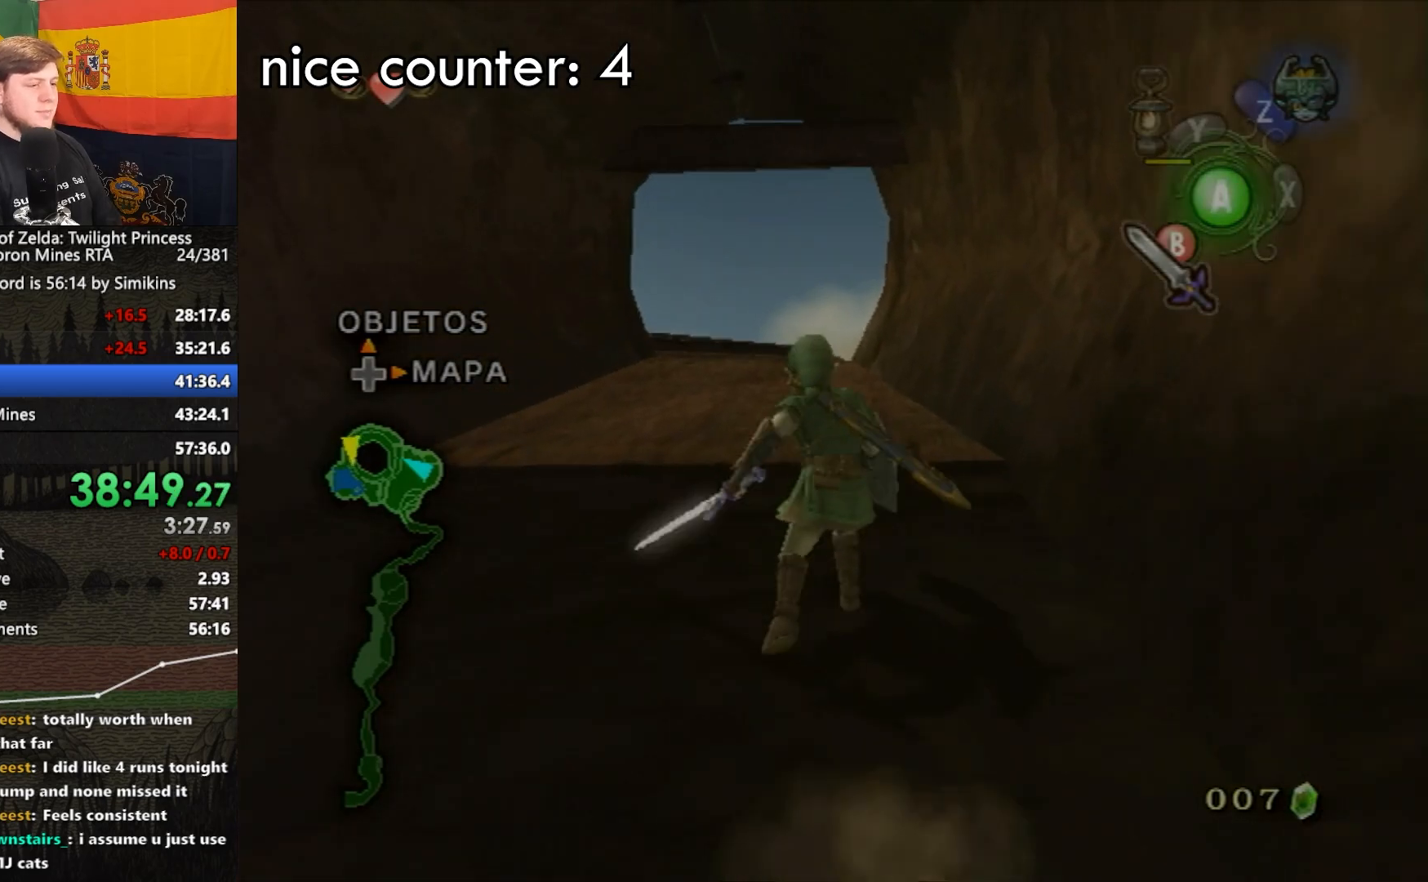
{"buttons": ["A"], "left_stick": "center", "right_stick": "center", "events": [[183, "B", "down"], [183, "left_stick", "center"], [233, "A", "down"], [233, "B", "up"], [267, "A", "up"], [300, "B", "down"], [367, "B", "up"], [467, "B", "down"], [500, "A", "down"], [500, "B", "up"]]}
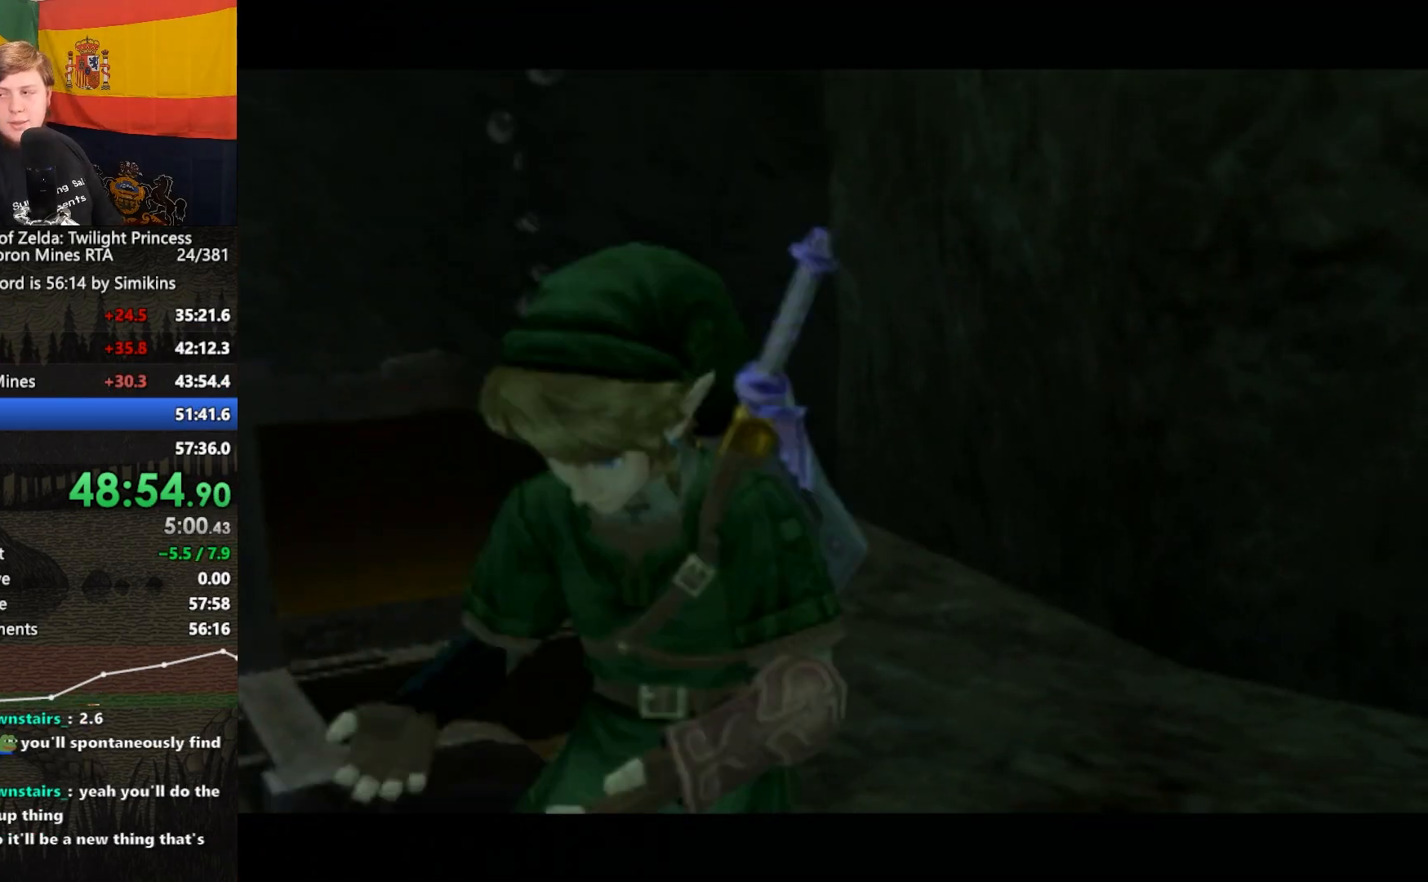
{"buttons": ["A", "B"], "left_stick": "center", "right_stick": "center", "events": [[67, "A", "up"], [133, "B", "down"], [167, "A", "down"], [167, "B", "up"], [233, "A", "up"], [267, "B", "down"], [333, "A", "down"], [333, "B", "up"], [400, "A", "up"], [467, "B", "down"], [500, "A", "down"]]}
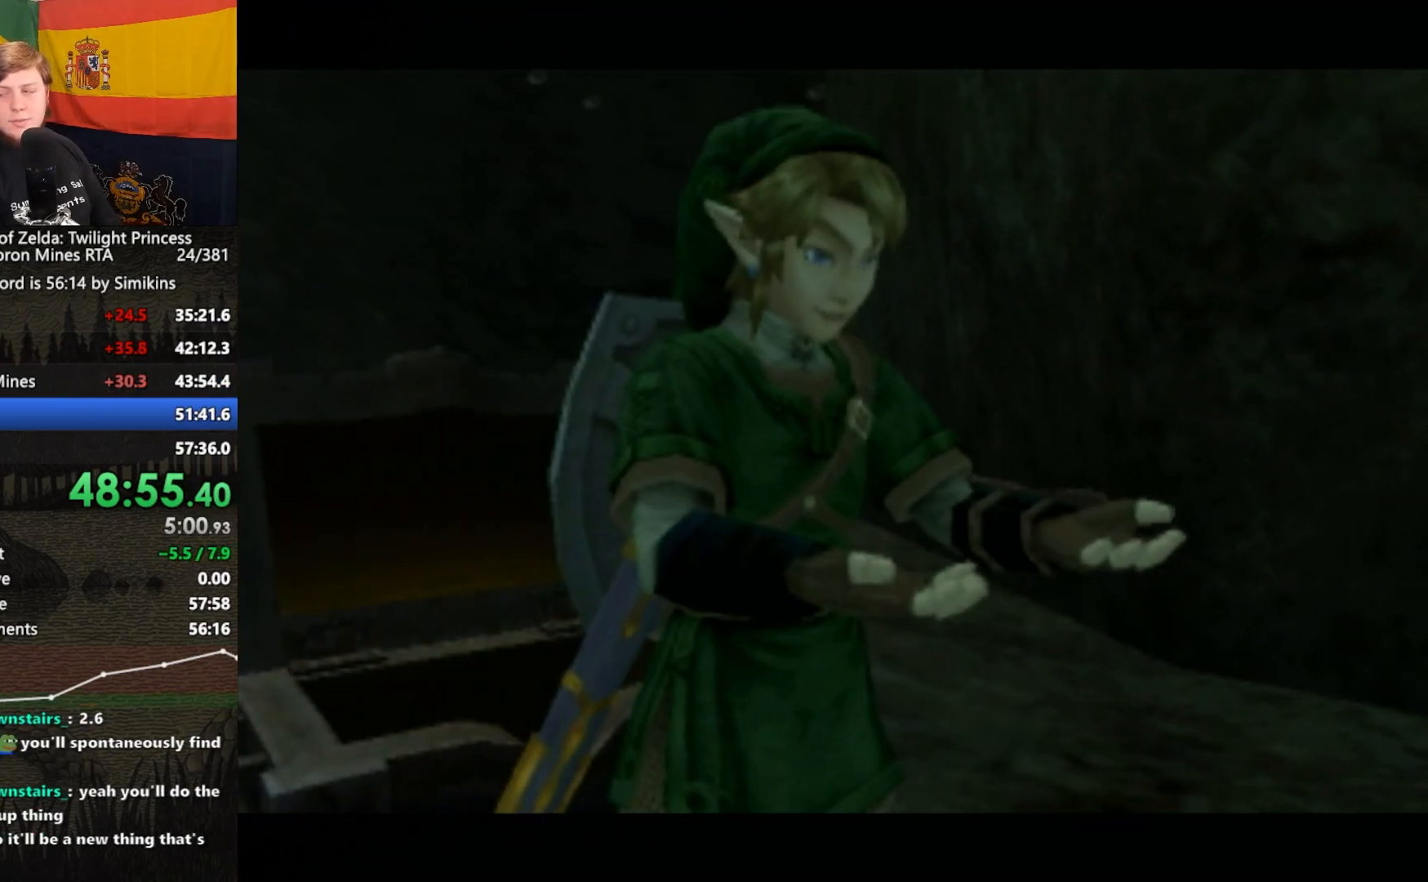
{"buttons": ["B"], "left_stick": "center", "right_stick": "center", "events": [[33, "B", "up"], [67, "A", "up"], [133, "B", "down"], [200, "A", "down"], [200, "B", "up"], [233, "A", "up"], [267, "B", "down"], [333, "A", "down"], [367, "B", "up"], [400, "A", "up"], [467, "B", "down"]]}
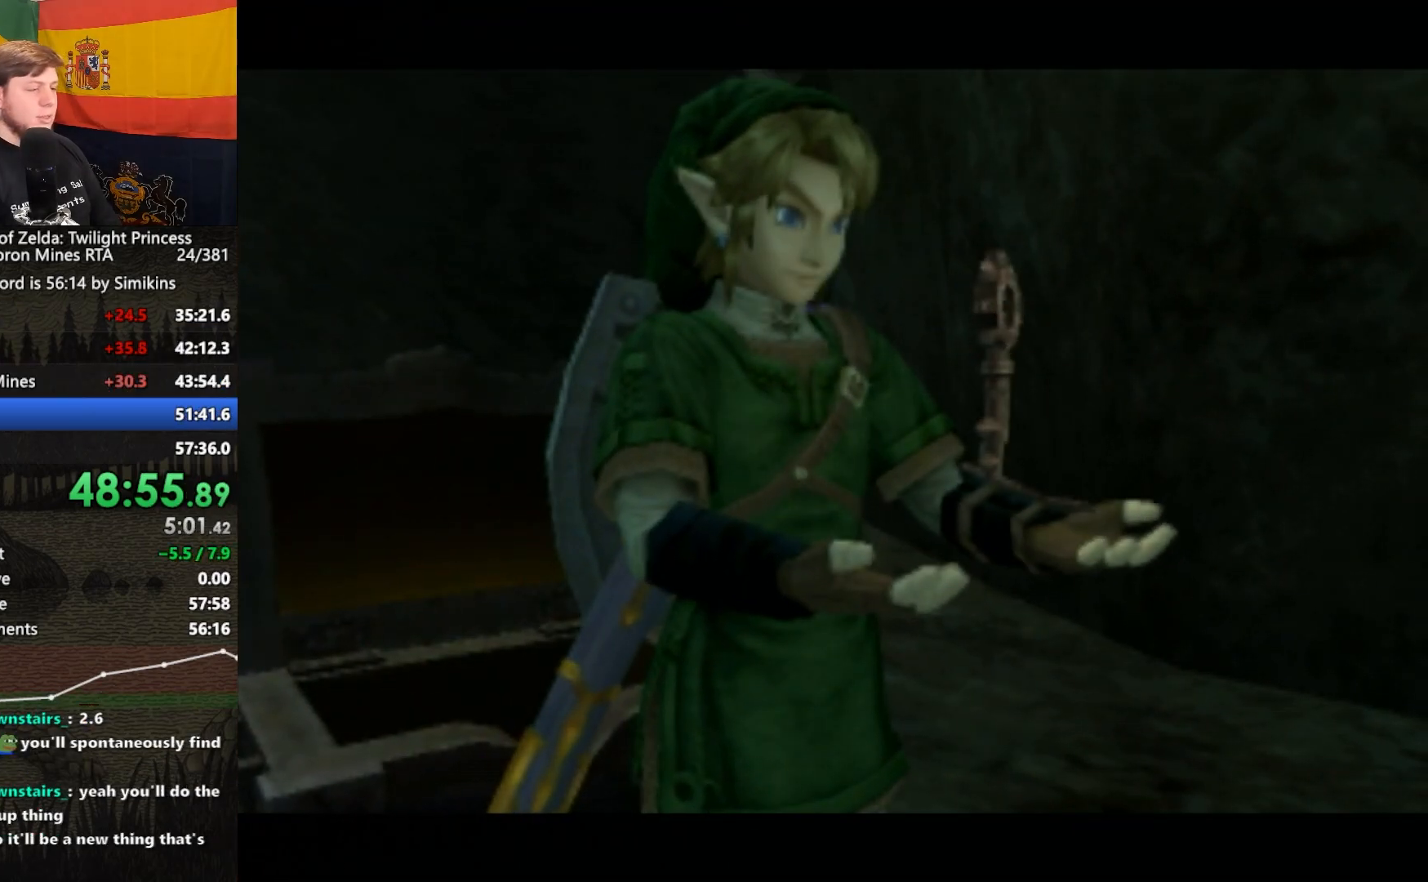
{"buttons": [], "left_stick": "center", "right_stick": "center", "events": [[33, "B", "up"], [167, "A", "down"], [167, "B", "down"], [200, "B", "up"], [233, "A", "up"], [300, "B", "down"], [367, "A", "down"], [367, "B", "up"], [433, "A", "up"]]}
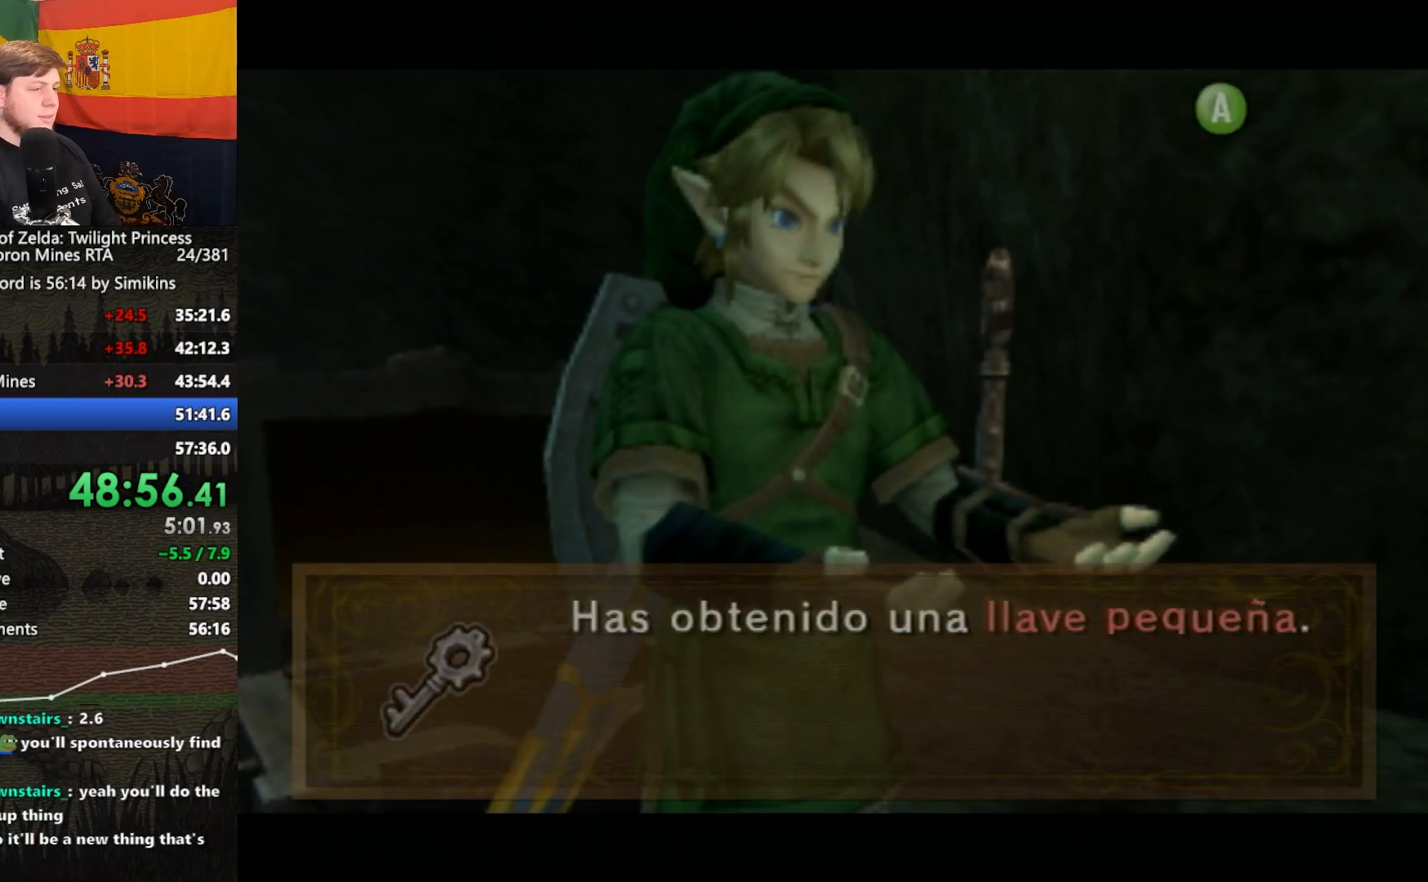
{"buttons": [], "left_stick": "center", "right_stick": "center", "events": [[33, "B", "down"], [67, "A", "down"], [67, "B", "up"], [167, "A", "up"], [167, "B", "down"], [233, "A", "down"], [233, "B", "up"], [267, "A", "up"], [333, "B", "down"], [433, "A", "down"], [433, "B", "up"], [467, "A", "up"]]}
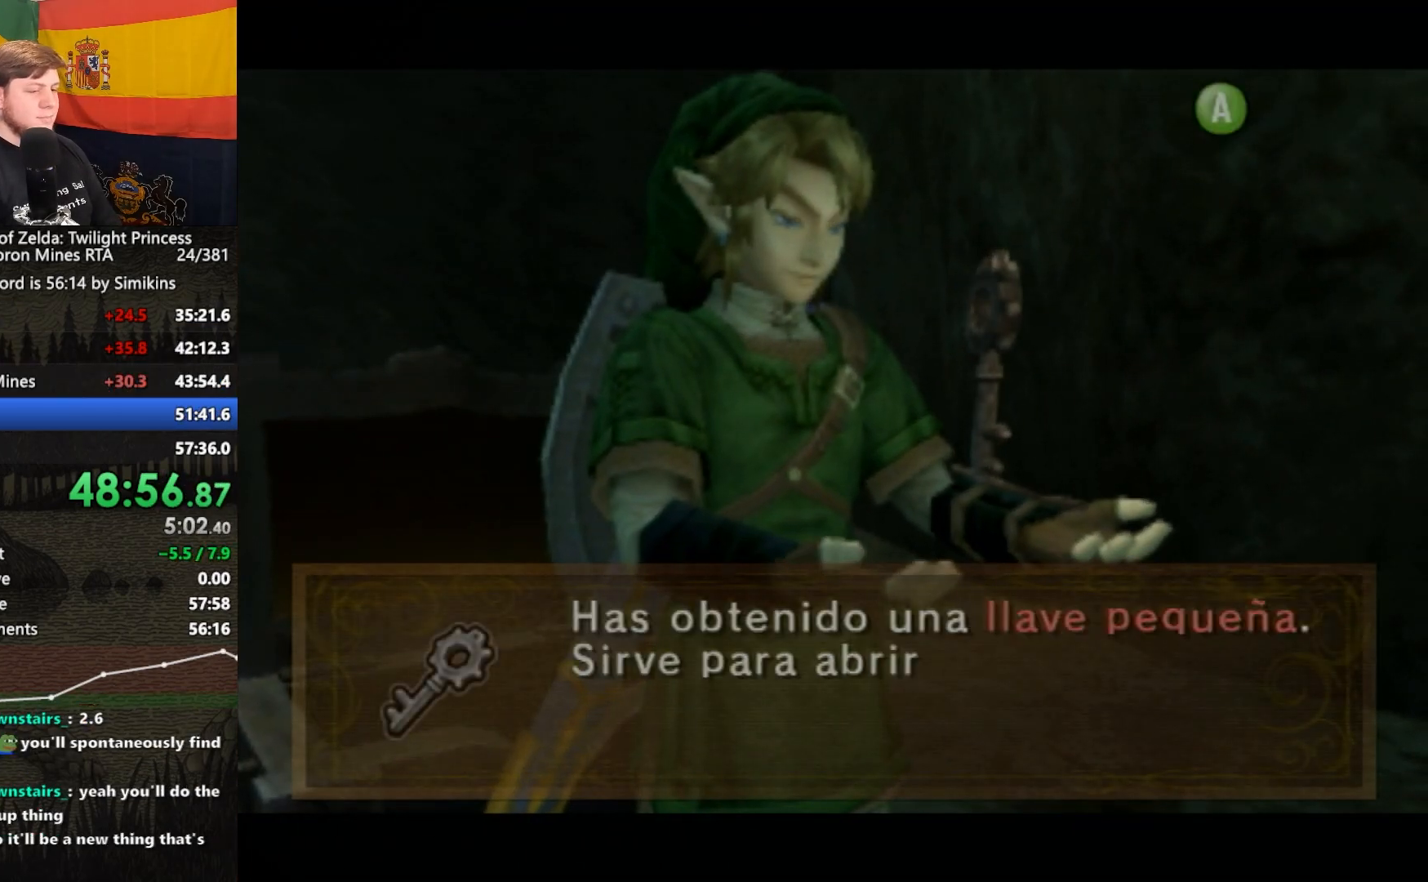
{"buttons": ["B"], "left_stick": "center", "right_stick": "center", "events": [[33, "B", "down"], [67, "A", "down"], [67, "B", "up"], [133, "A", "up"], [200, "B", "down"], [233, "A", "down"], [267, "B", "up"], [300, "A", "up"], [367, "B", "down"], [433, "B", "up"], [500, "B", "down"]]}
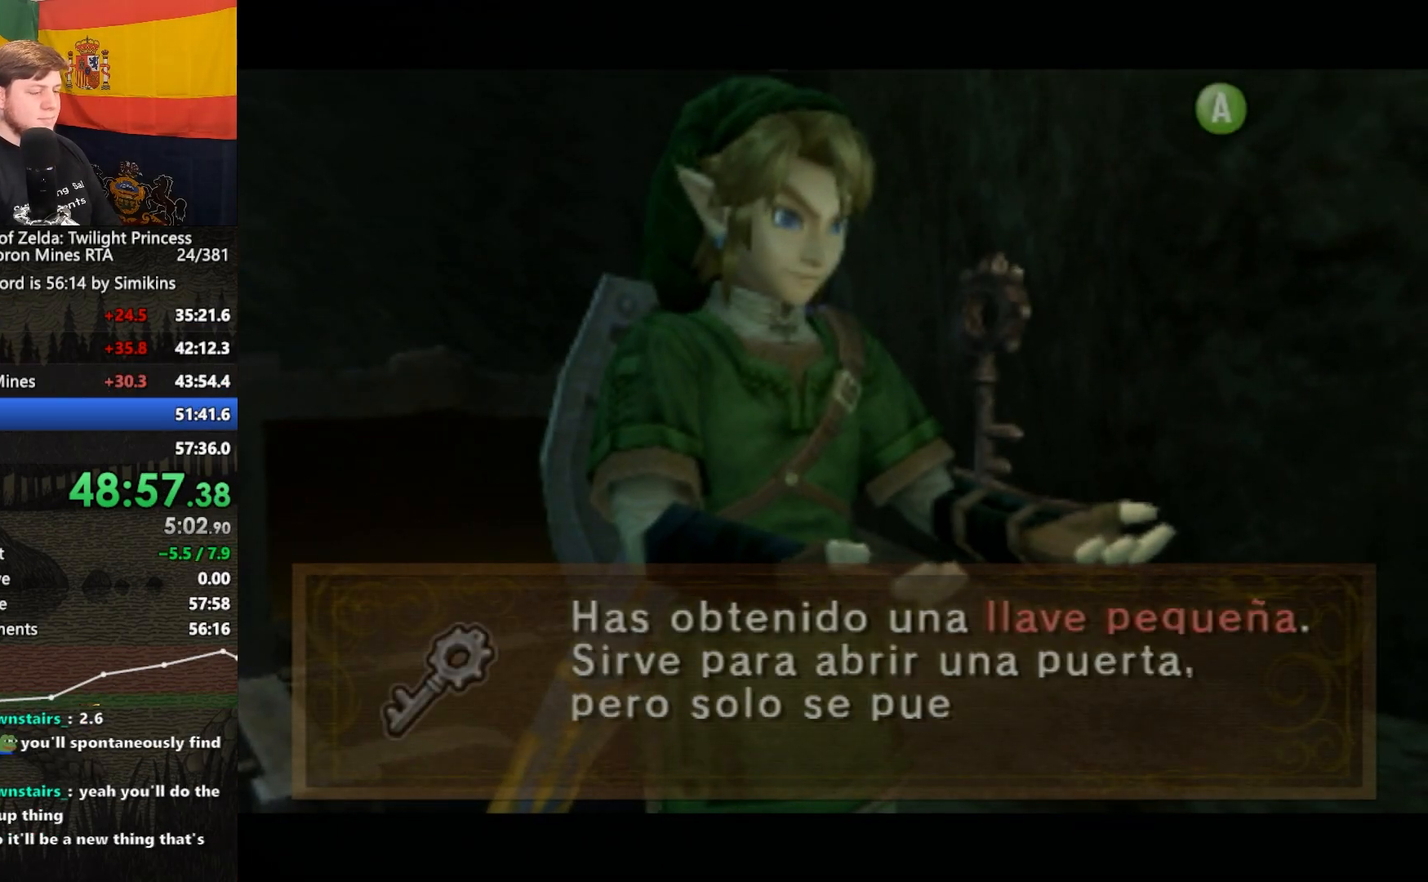
{"buttons": [], "left_stick": "center", "right_stick": "center", "events": [[67, "A", "down"], [67, "B", "up"], [100, "A", "up"], [167, "B", "down"], [200, "A", "down"], [233, "B", "up"], [267, "A", "up"], [367, "A", "down"], [433, "A", "up"]]}
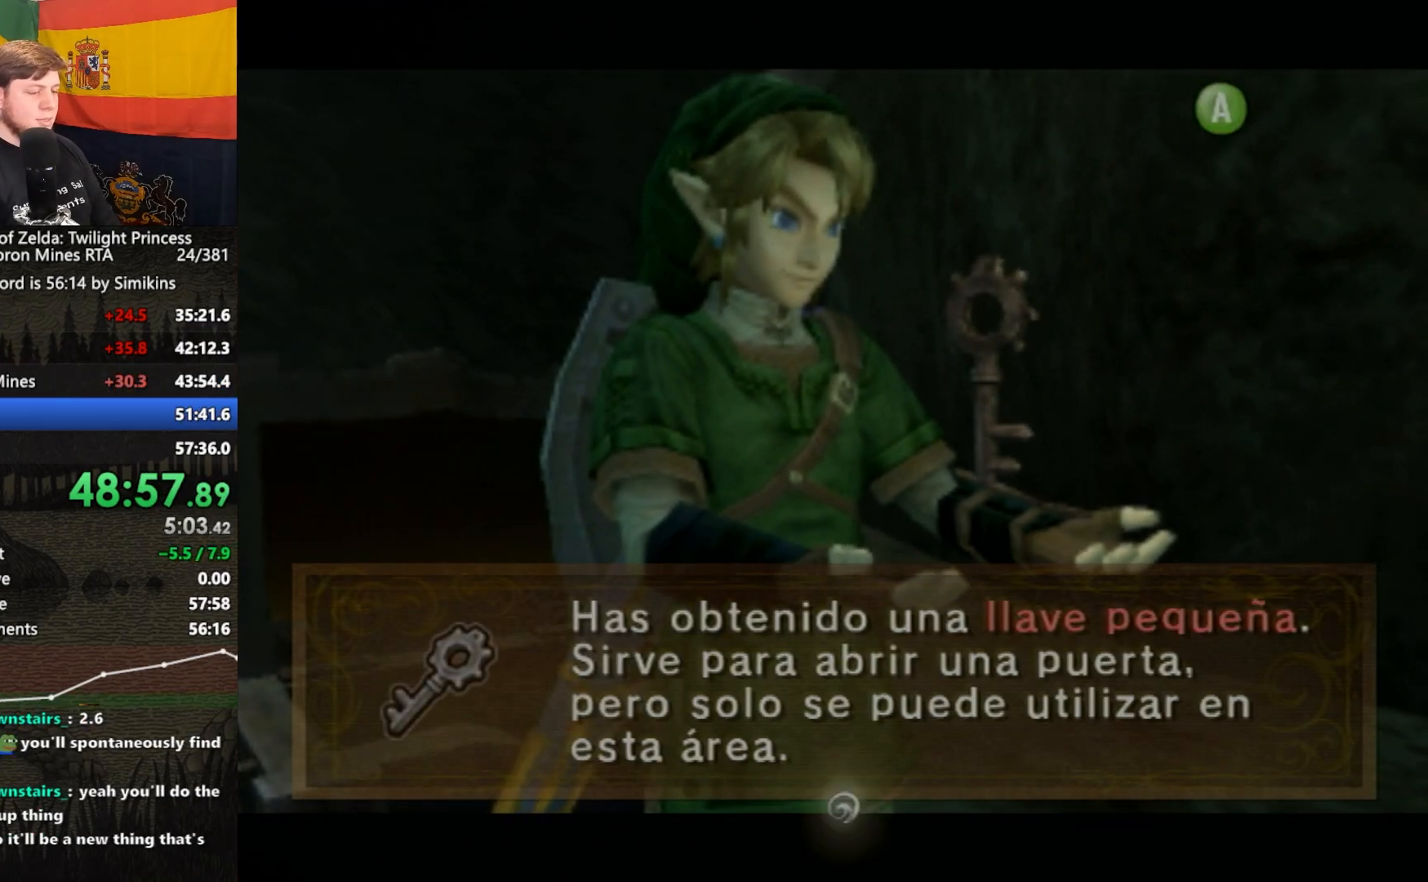
{"buttons": ["A", "L1"], "left_stick": "down-left", "right_stick": "center"}
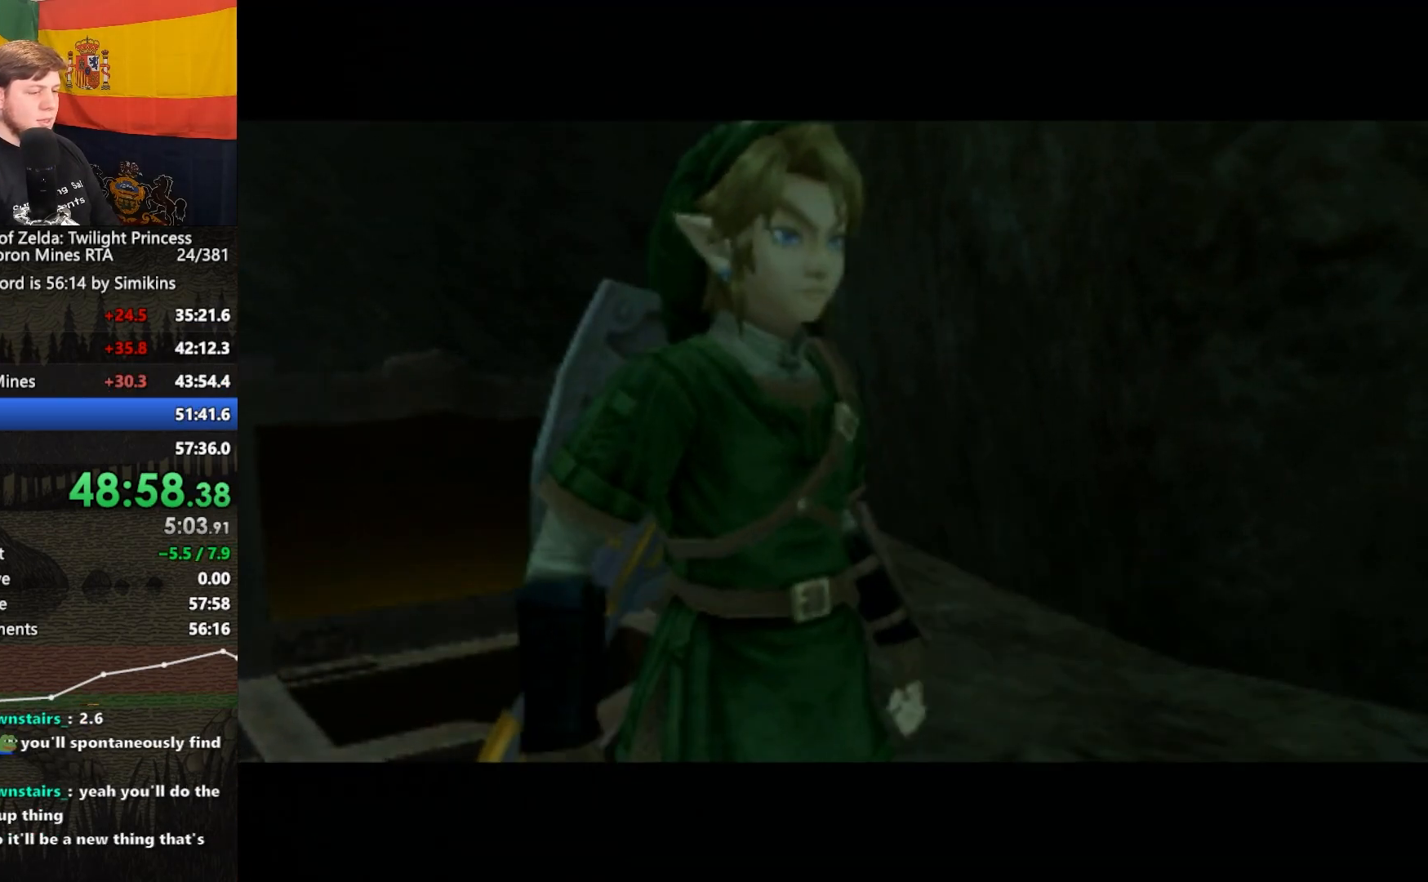
{"buttons": [], "left_stick": "up-right", "right_stick": "center"}
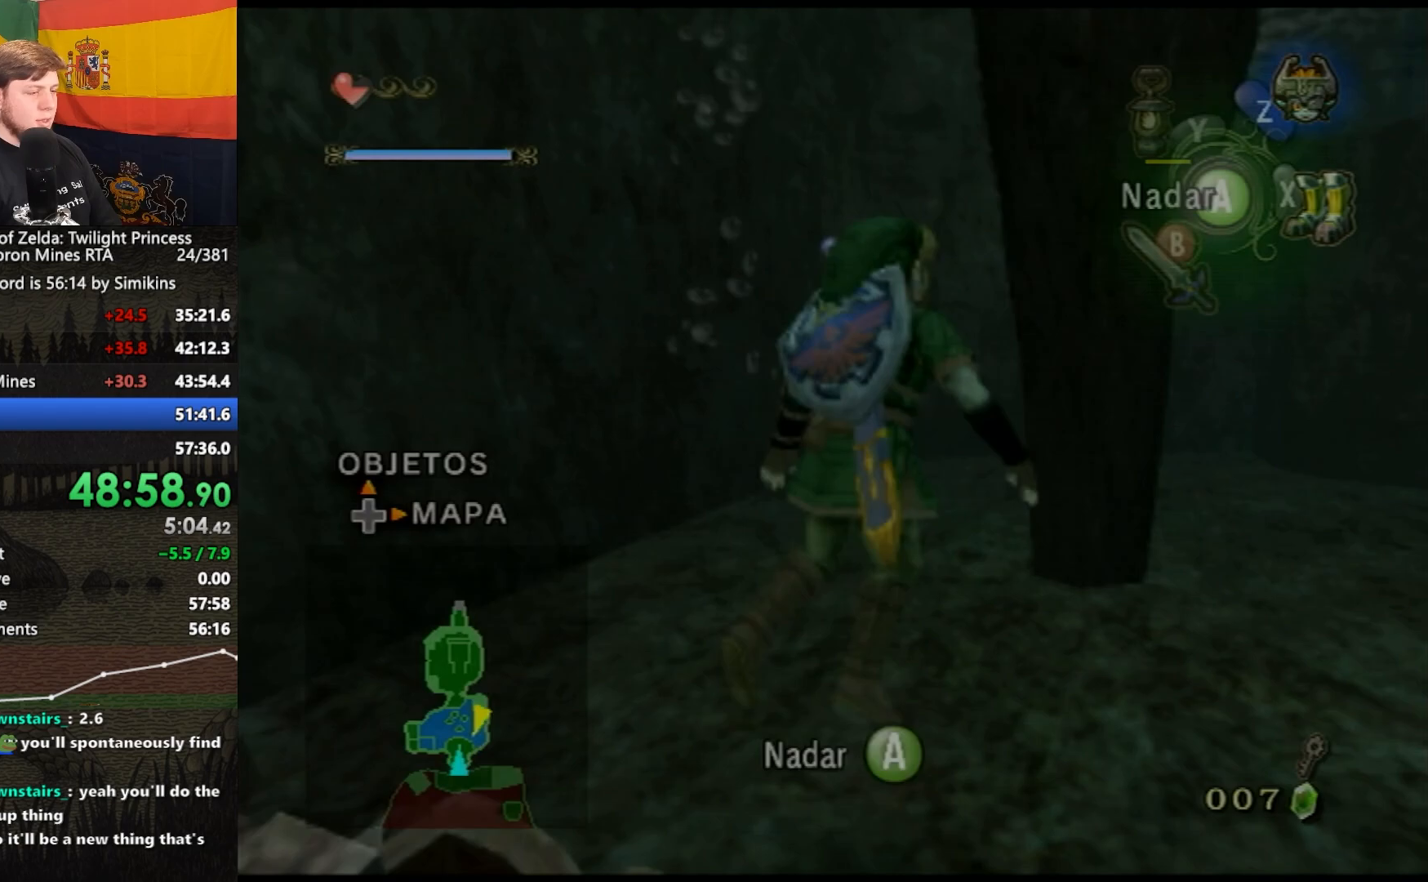
{"buttons": ["A"], "left_stick": "up-right", "right_stick": "center", "events": [[33, "A", "down"], [100, "A", "up"], [133, "A", "down"], [200, "A", "up"], [267, "A", "down"], [300, "A", "up"], [400, "A", "down"], [433, "A", "up"], [500, "A", "down"]]}
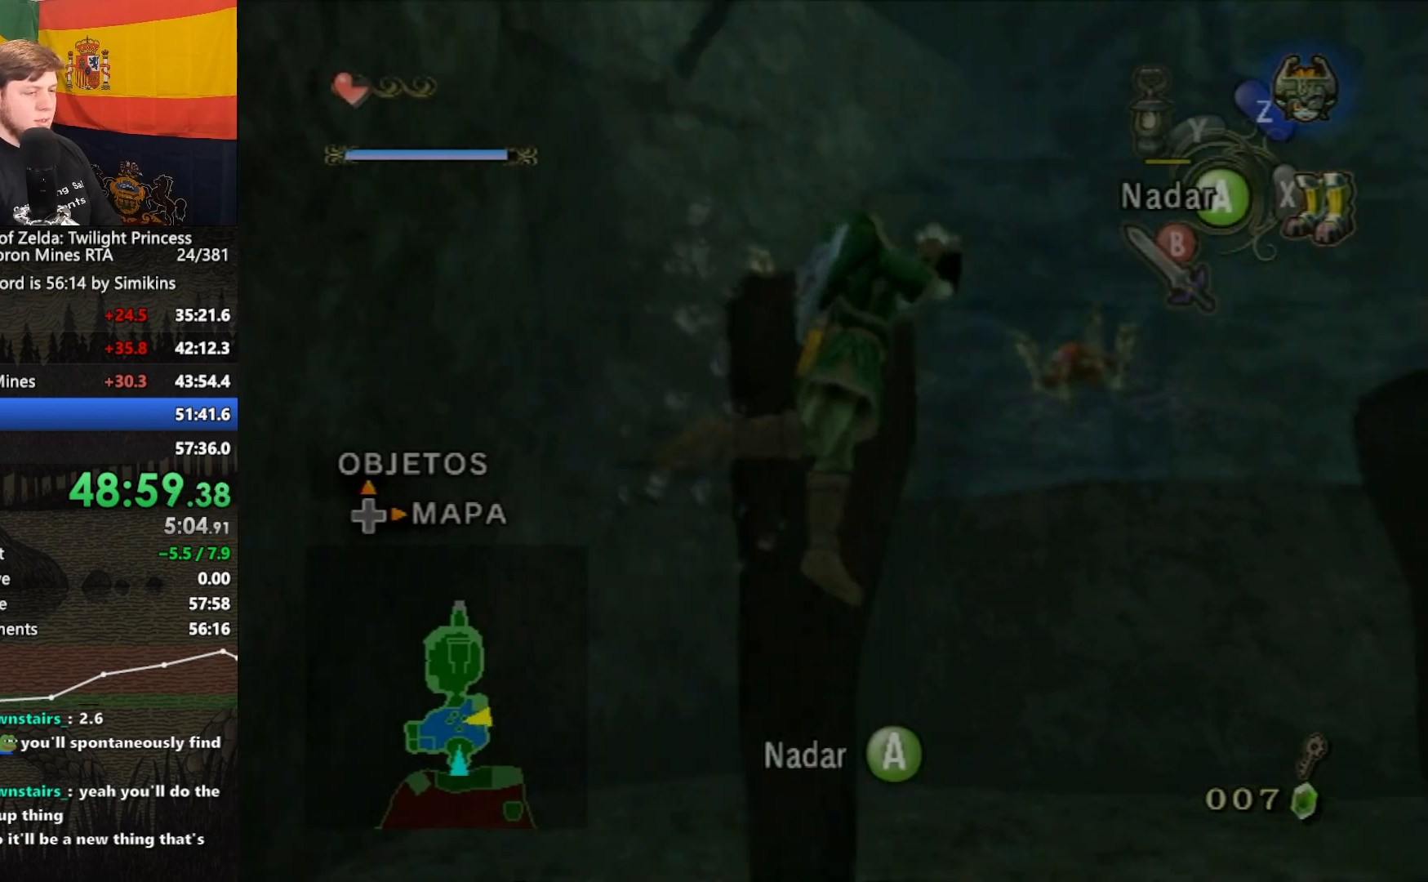
{"buttons": [], "left_stick": "up-right", "right_stick": "center", "events": [[67, "A", "up"], [133, "A", "down"], [200, "A", "up"], [233, "A", "down"], [333, "A", "up"], [433, "A", "down"], [500, "A", "up"]]}
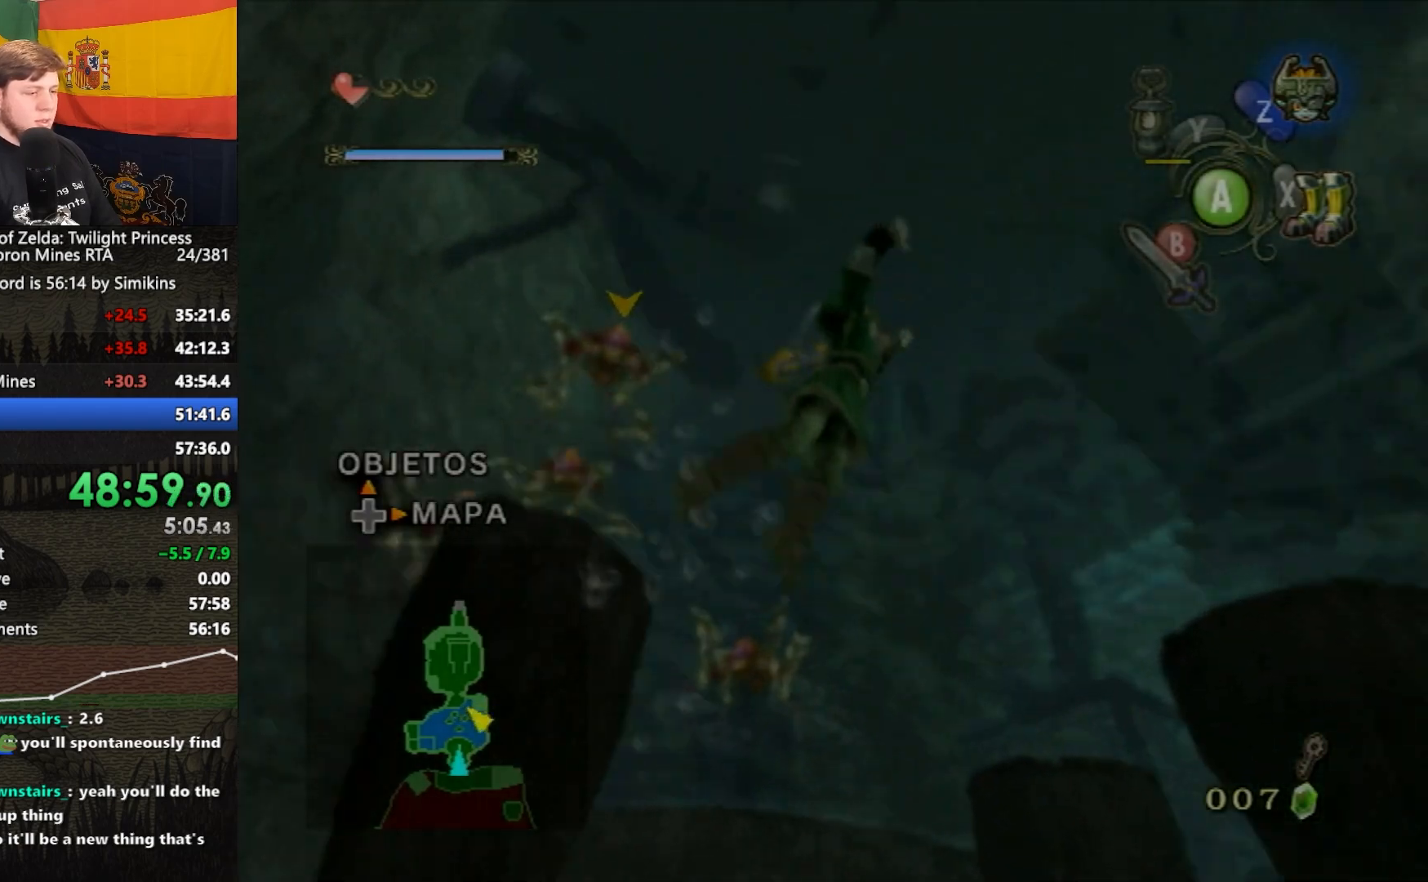
{"buttons": [], "left_stick": "up-right", "right_stick": "center", "events": [[67, "A", "down"], [133, "A", "up"], [200, "A", "down"], [300, "A", "up"], [367, "A", "down"], [467, "A", "up"]]}
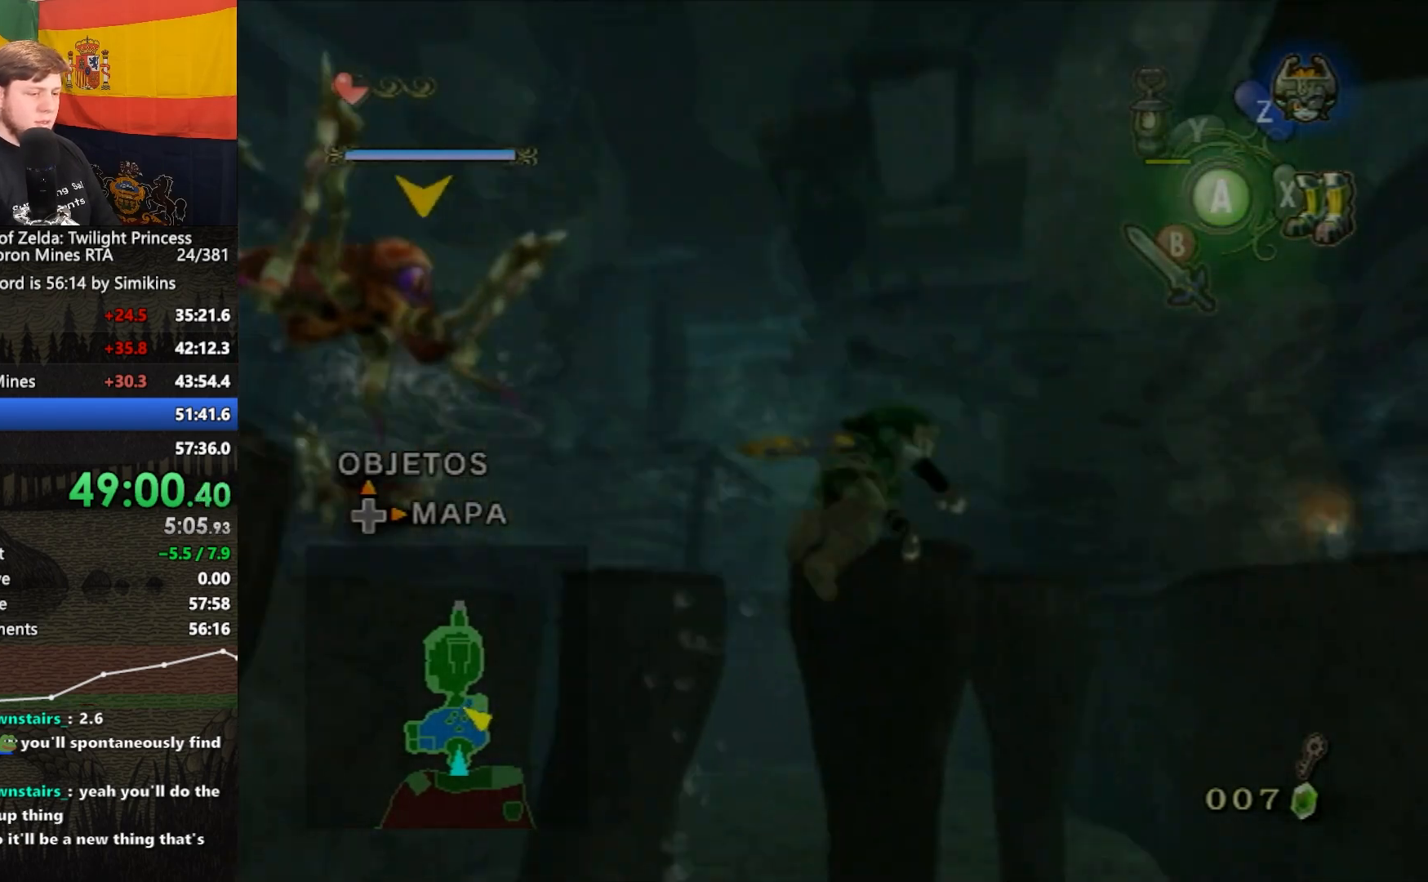
{"buttons": [], "left_stick": "up", "right_stick": "center", "events": [[67, "A", "down"], [133, "A", "up"], [200, "A", "down"], [267, "left_stick", "up"], [300, "A", "up"], [433, "right_stick", "left"], [500, "right_stick", "center"]]}
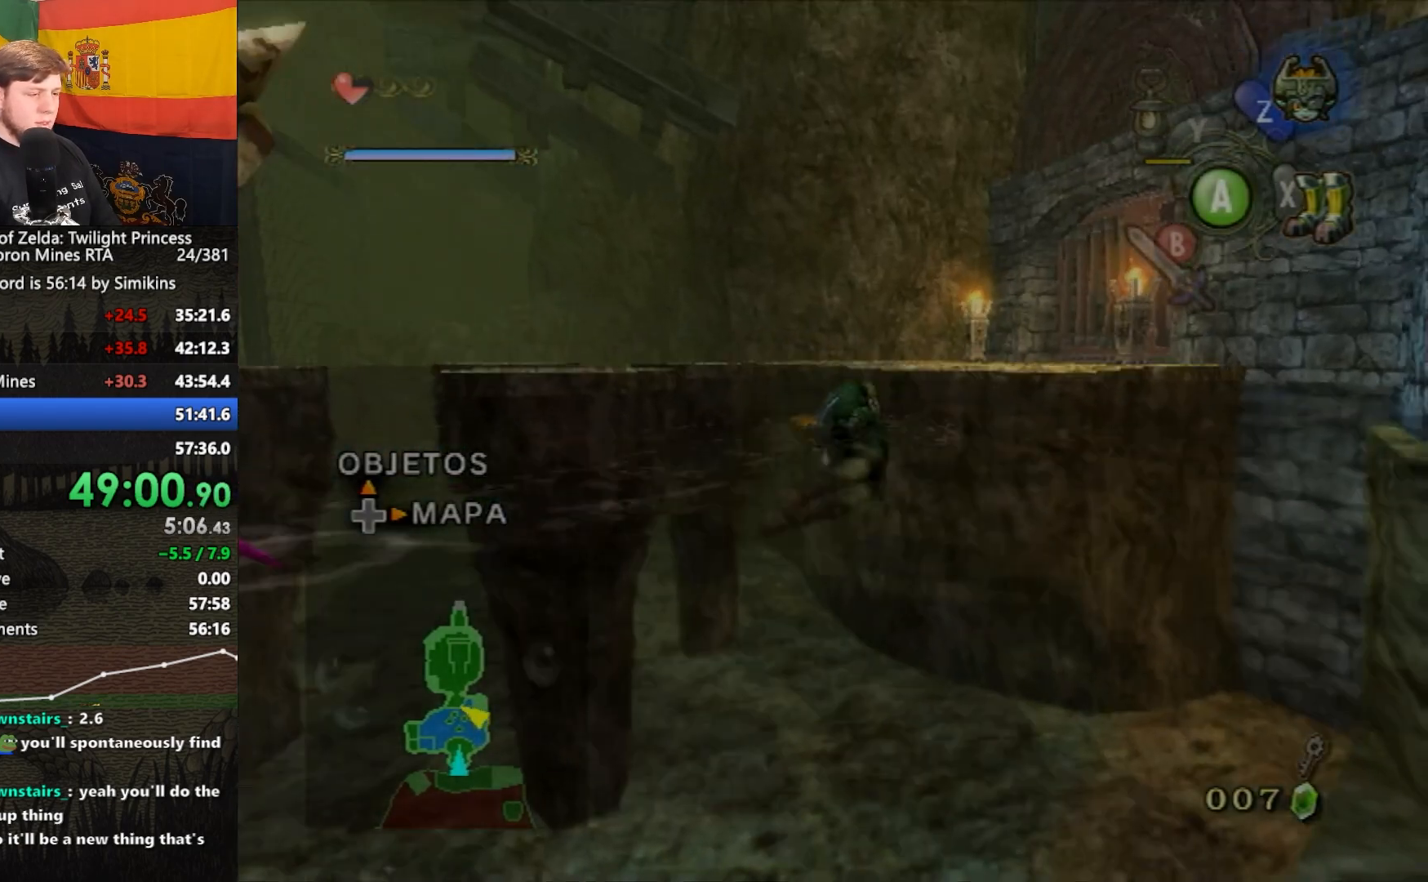
{"buttons": [], "left_stick": "up", "right_stick": "center", "events": [[267, "left_stick", "up-right"], [300, "right_stick", "left"], [367, "right_stick", "center"], [400, "left_stick", "up"]]}
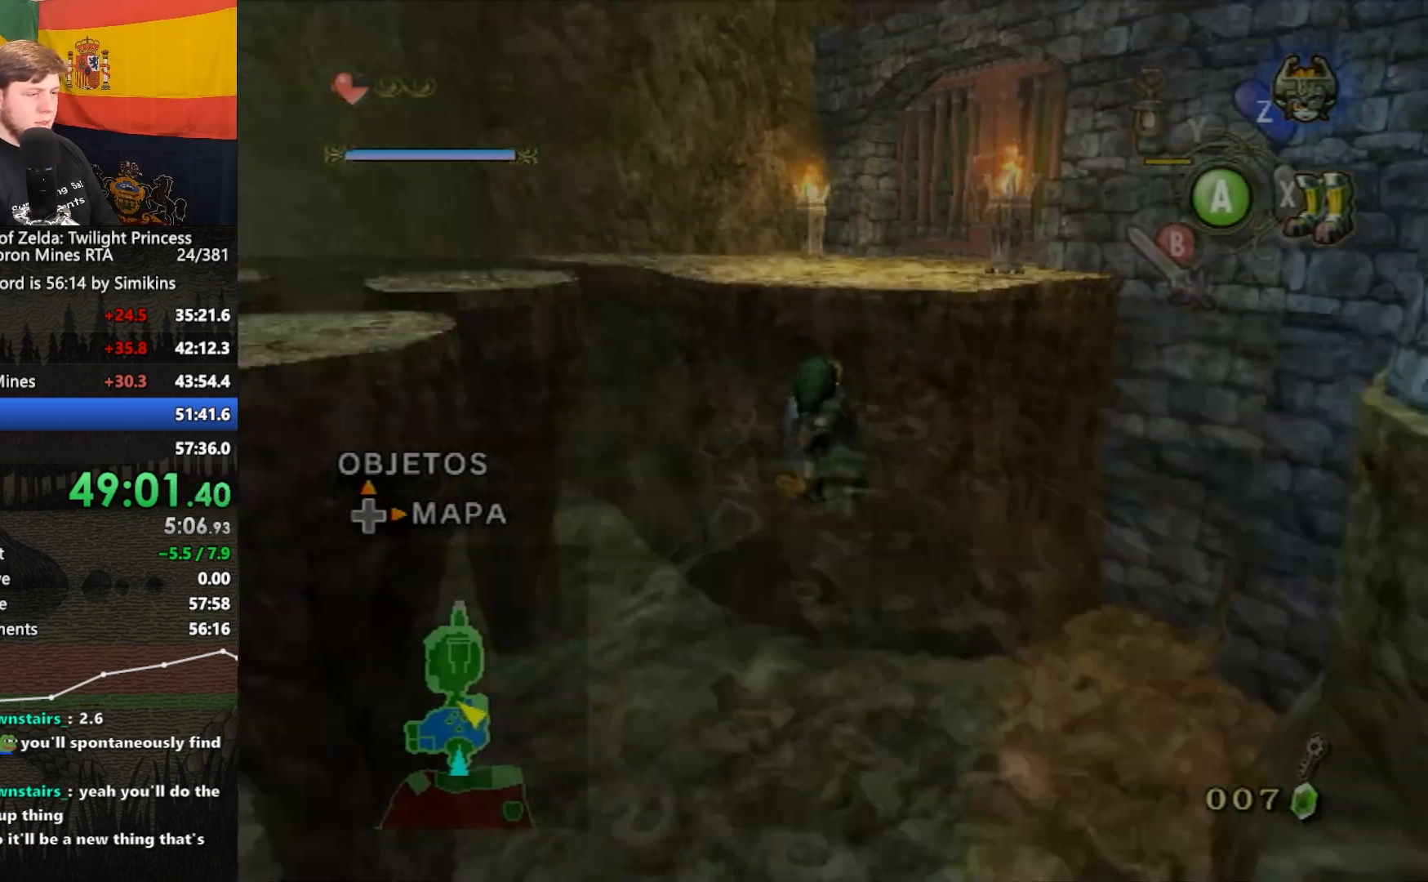
{"buttons": ["A"], "left_stick": "up", "right_stick": "center", "events": [[167, "A", "down"], [200, "A", "up"], [300, "A", "down"], [400, "A", "up"], [467, "A", "down"]]}
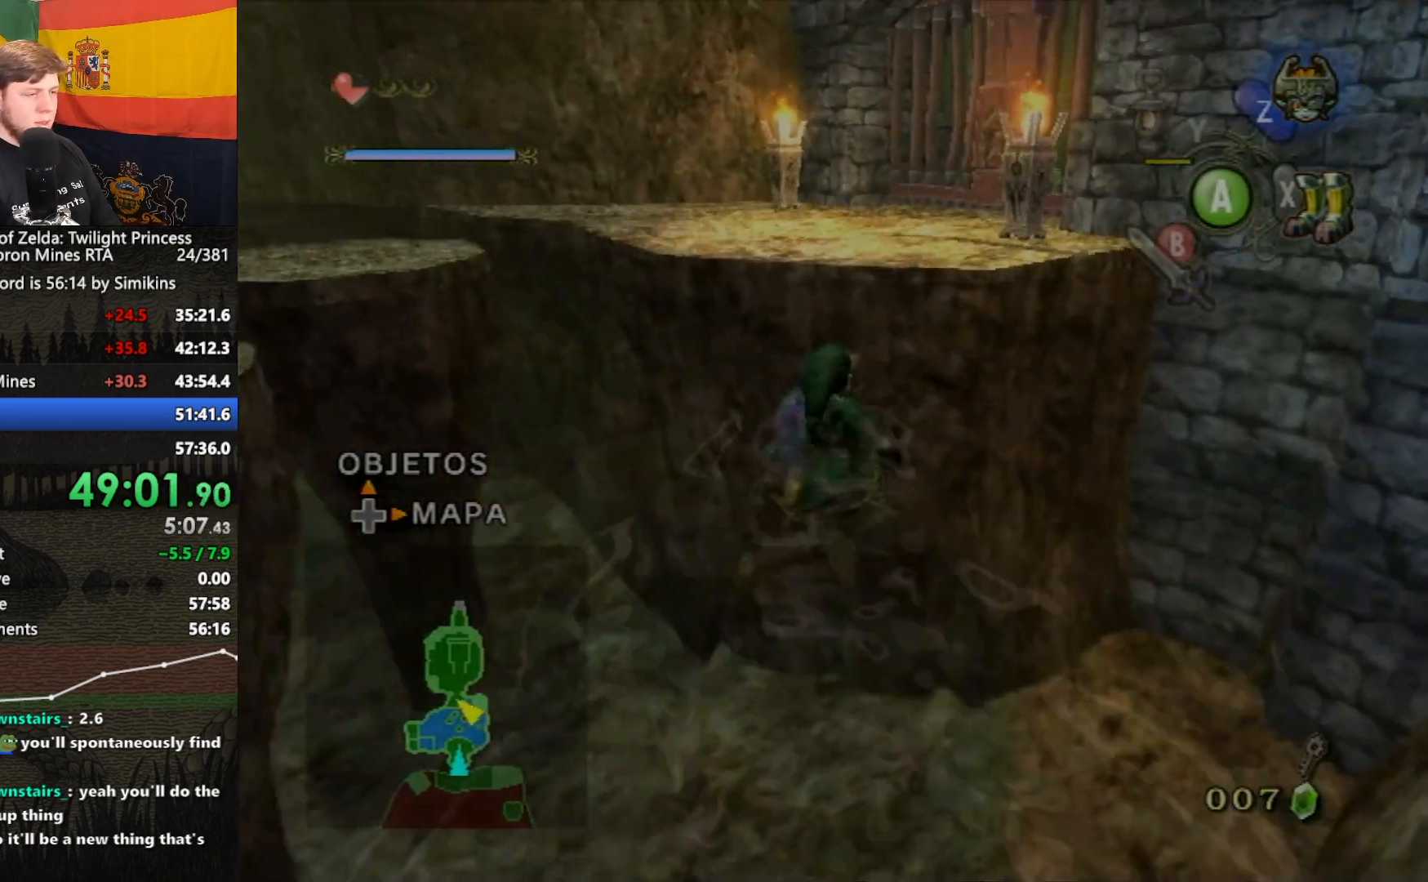
{"buttons": [], "left_stick": "up", "right_stick": "center", "events": [[67, "A", "up"], [167, "A", "down"], [233, "A", "up"]]}
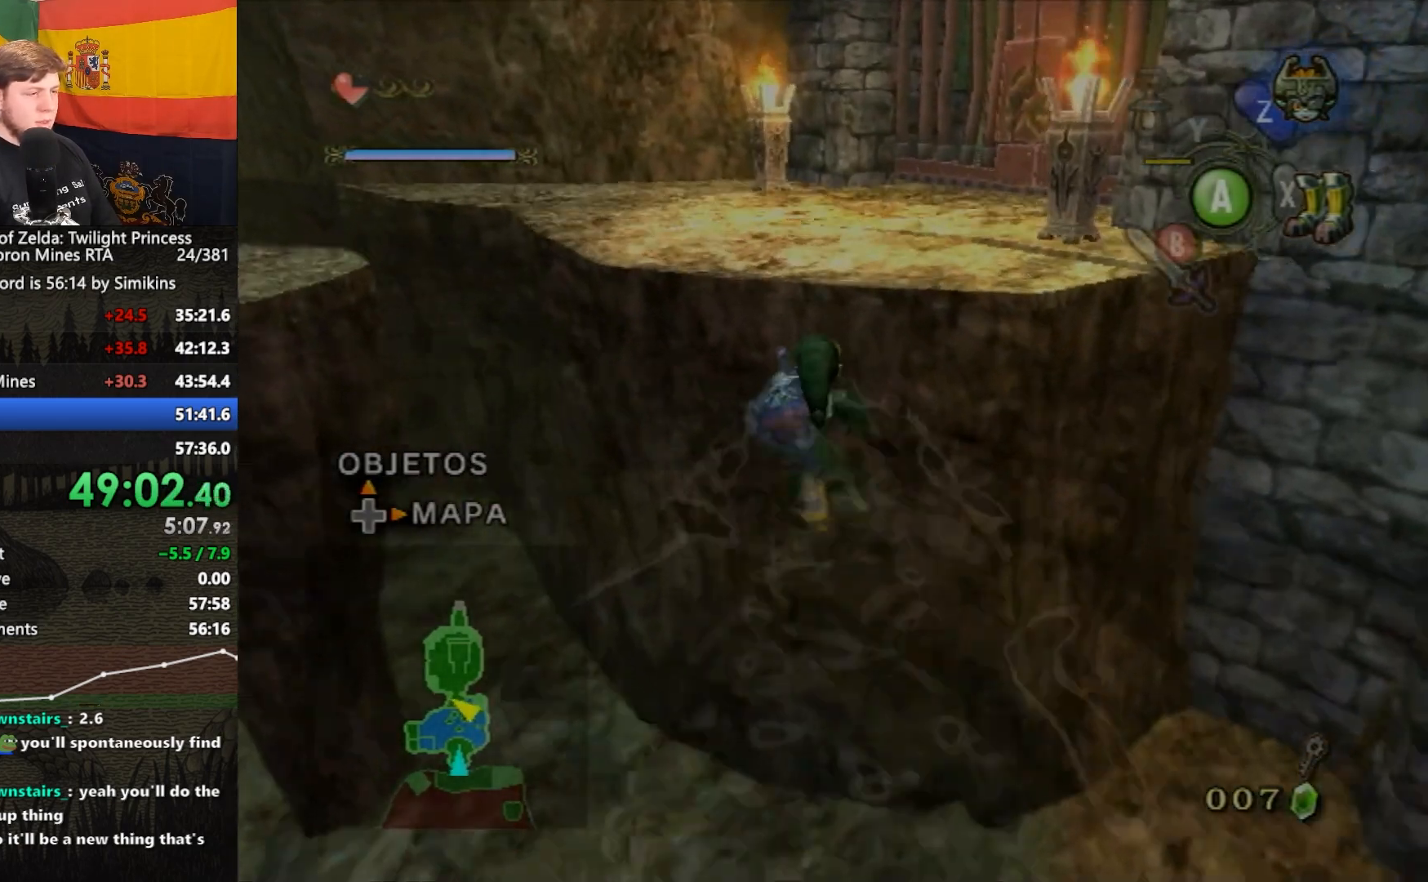
{"buttons": [], "left_stick": "up", "right_stick": "center", "events": []}
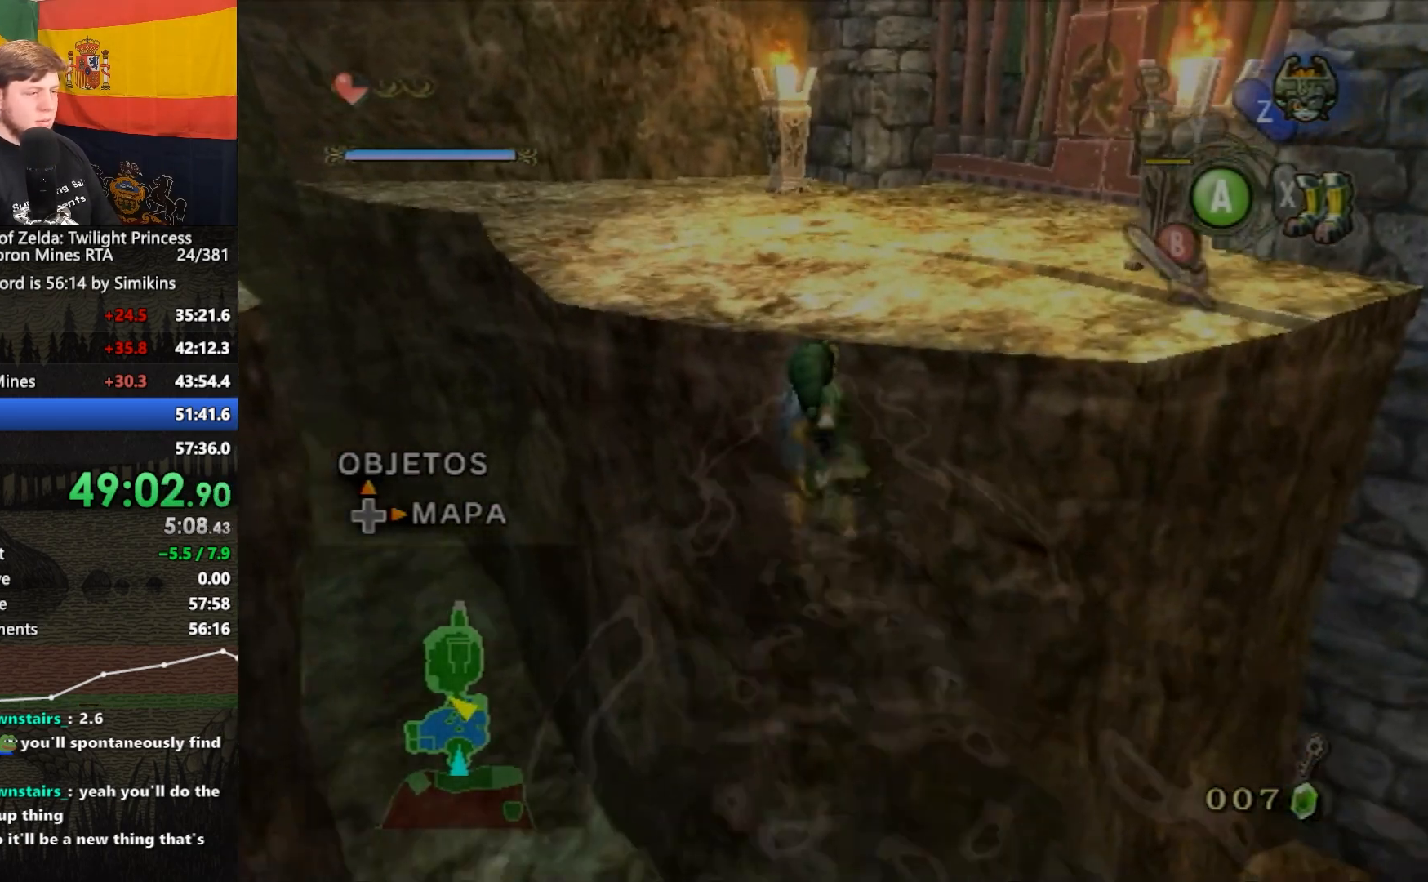
{"buttons": [], "left_stick": "up", "right_stick": "center", "events": []}
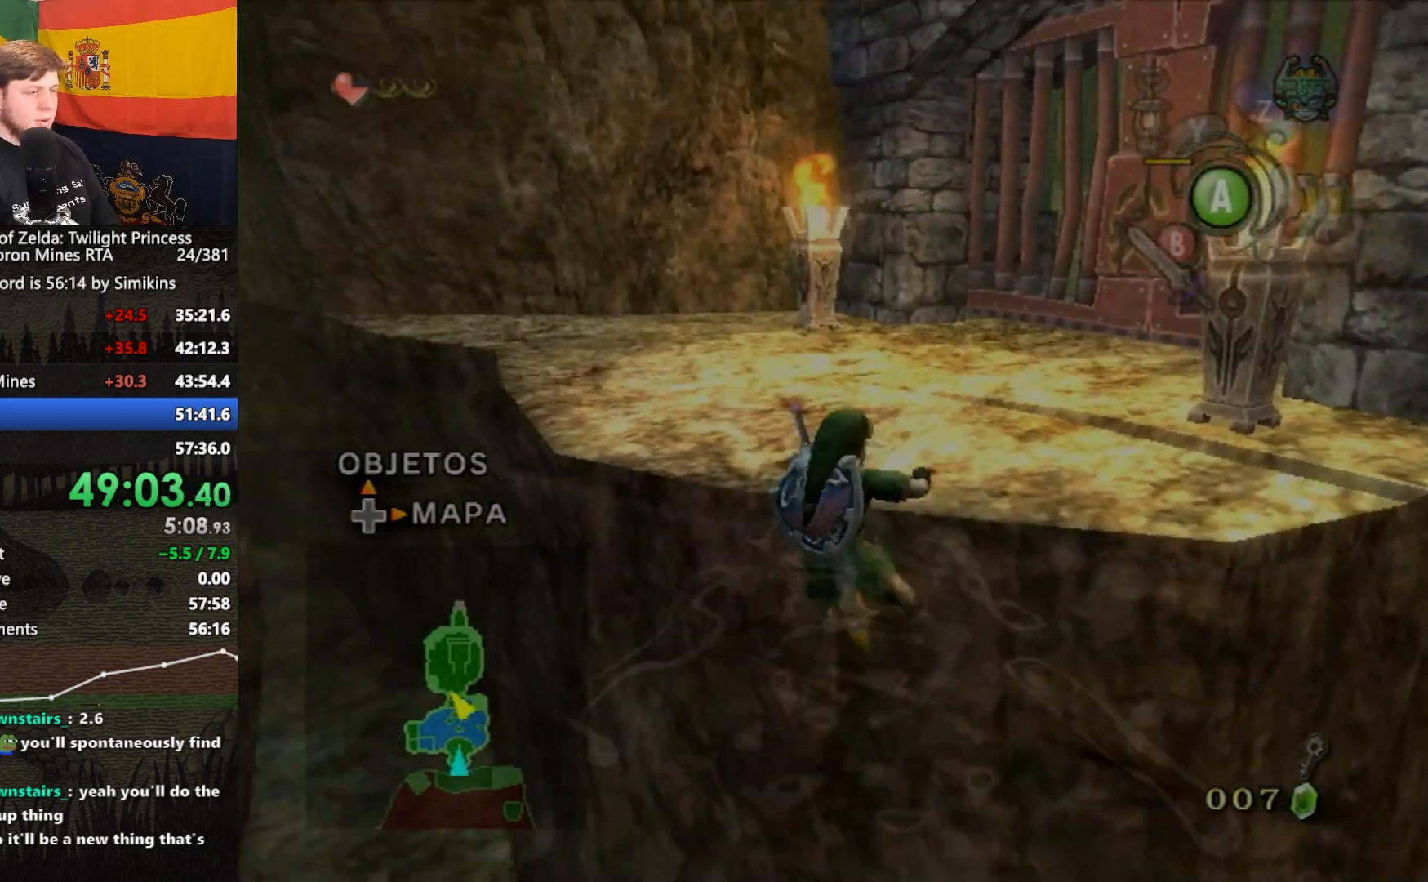
{"buttons": [], "left_stick": "up", "right_stick": "center", "events": []}
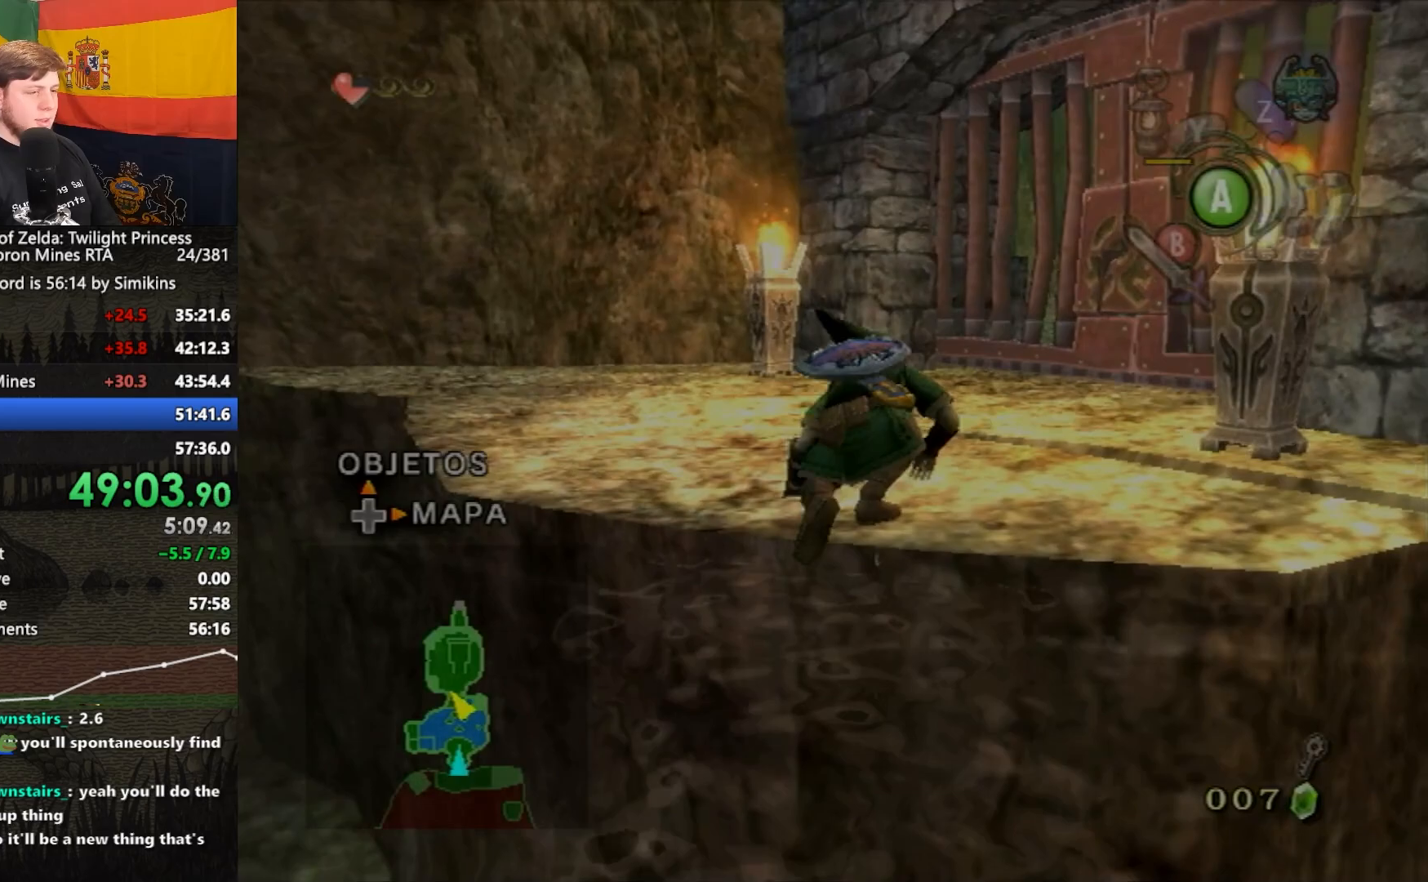
{"buttons": [], "left_stick": "up", "right_stick": "left", "events": [[167, "A", "down"], [267, "A", "up"], [367, "right_stick", "left"]]}
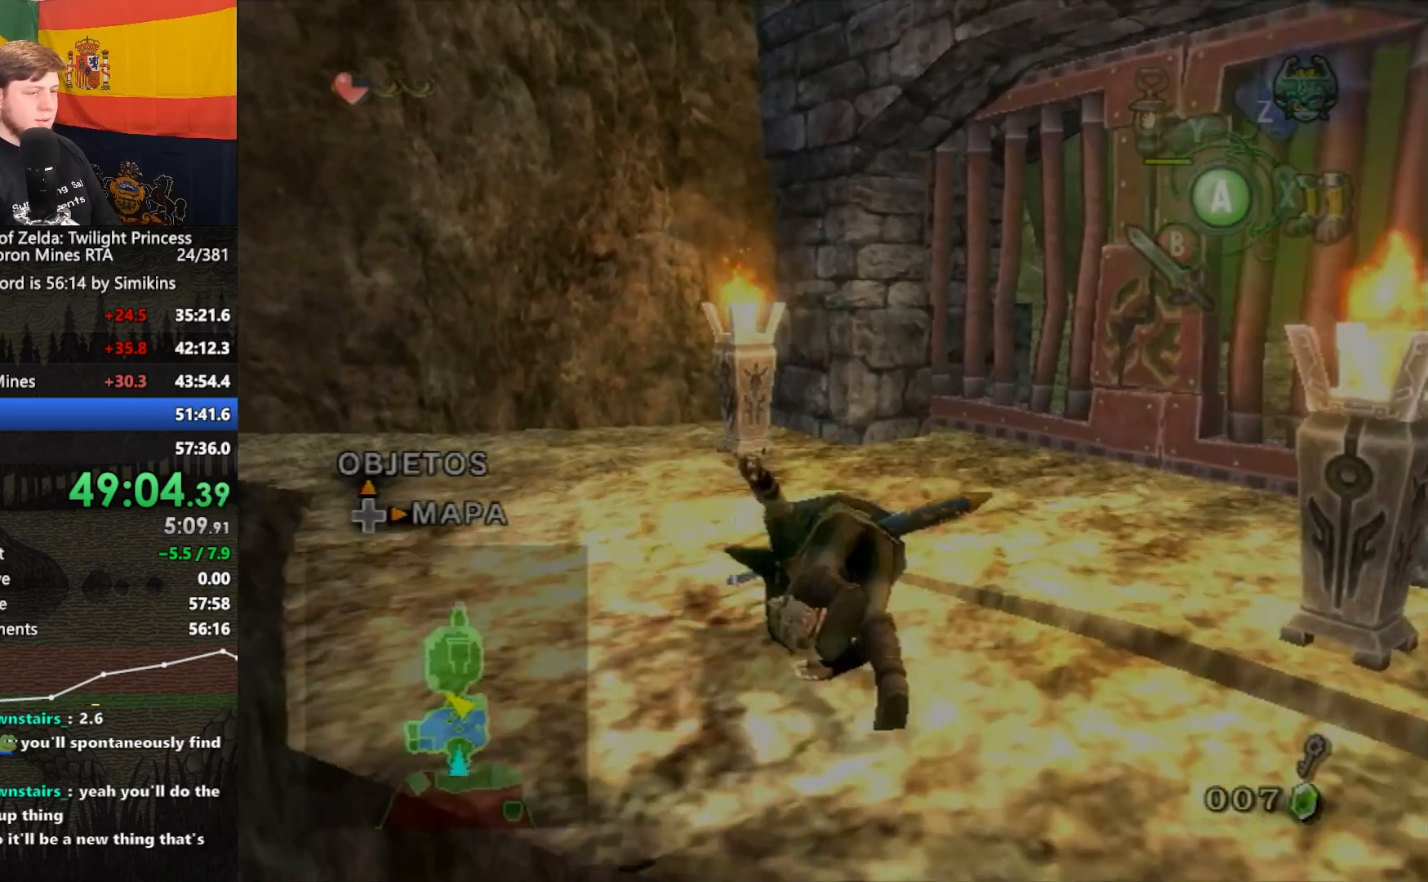
{"buttons": ["A", "Z"], "left_stick": "up-left", "right_stick": "center", "events": [[167, "right_stick", "center"], [433, "Z", "down"], [433, "left_stick", "up-left"], [500, "A", "down"]]}
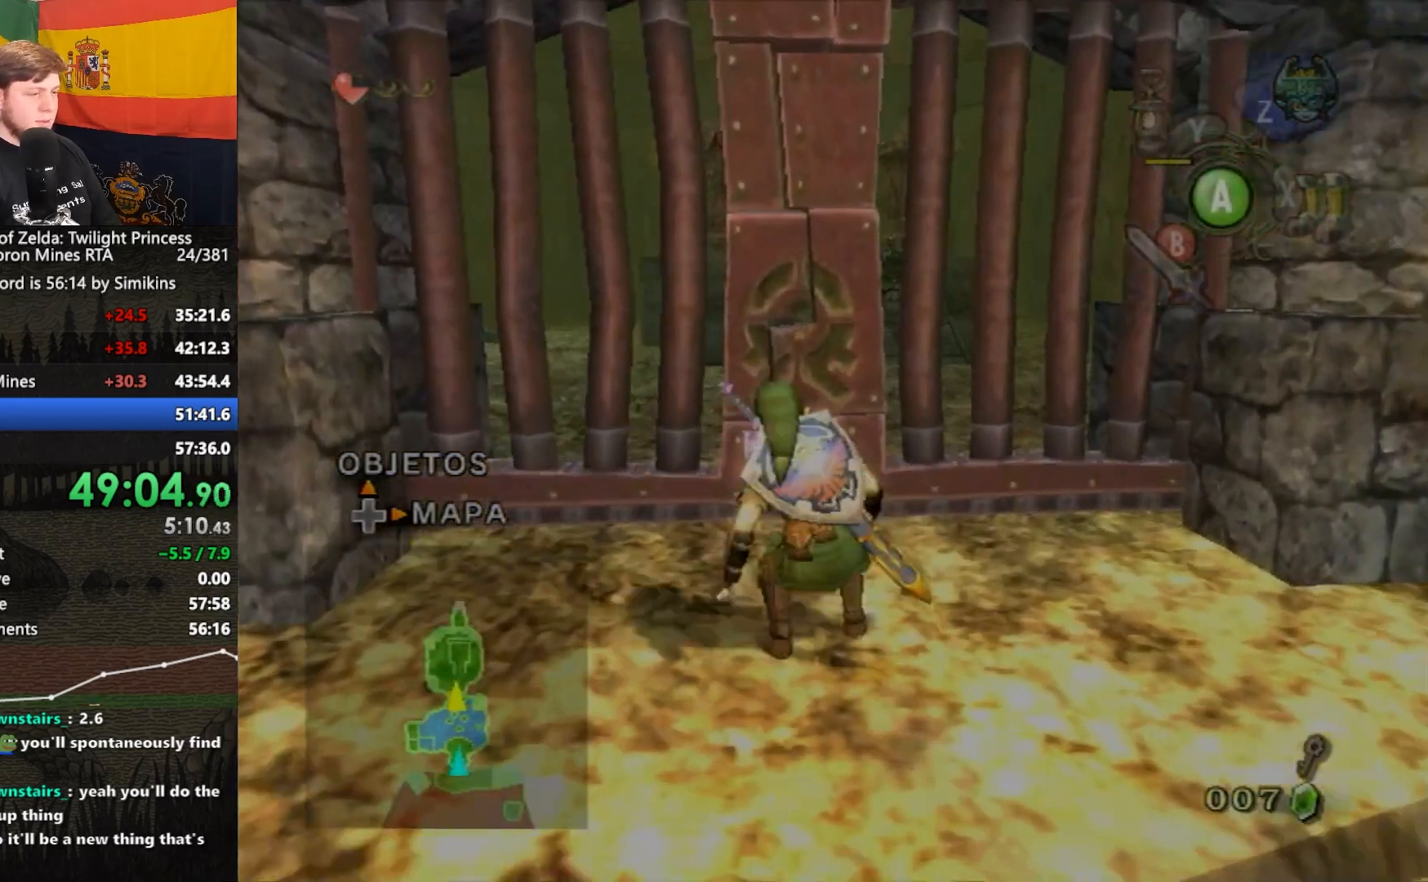
{"buttons": ["A"], "left_stick": "center", "right_stick": "center", "events": [[33, "left_stick", "up"], [67, "Z", "up"], [233, "A", "up"], [300, "A", "down"], [367, "A", "up"], [400, "left_stick", "center"], [433, "A", "down"]]}
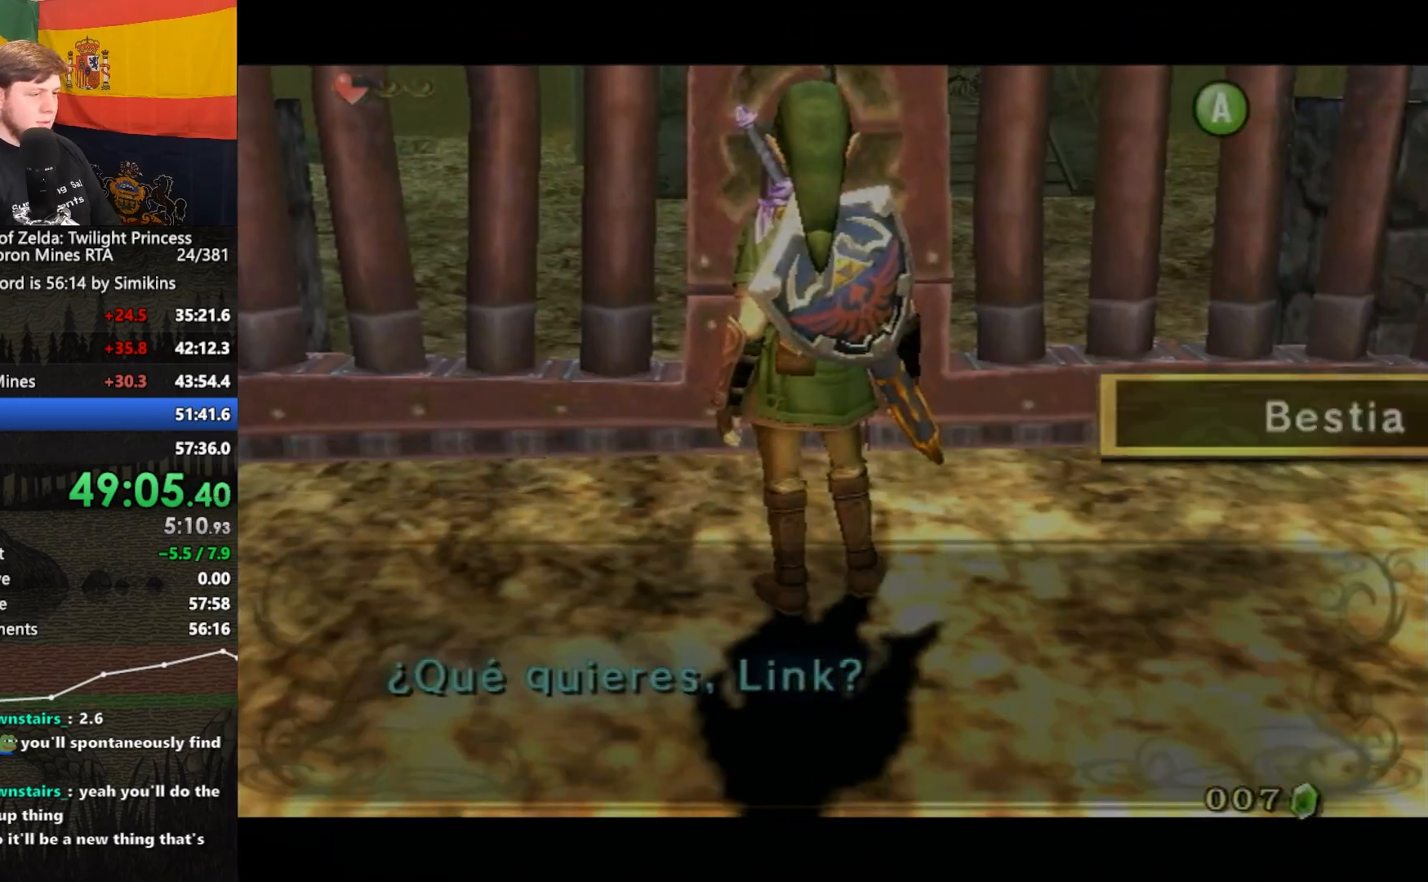
{"buttons": [], "left_stick": "up", "right_stick": "center", "events": [[33, "A", "up"], [100, "left_stick", "up"]]}
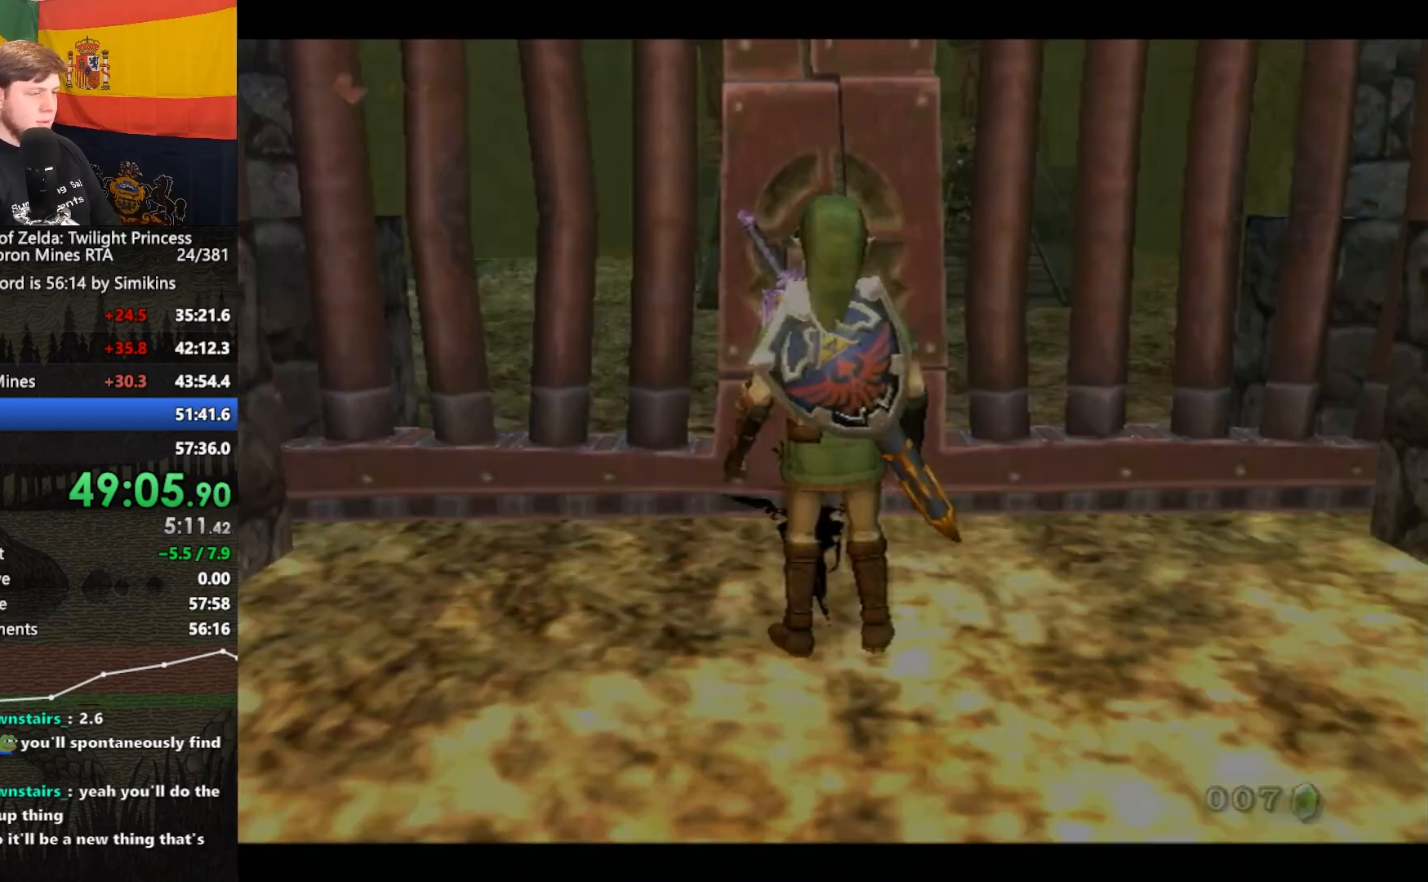
{"buttons": [], "left_stick": "up", "right_stick": "center", "events": []}
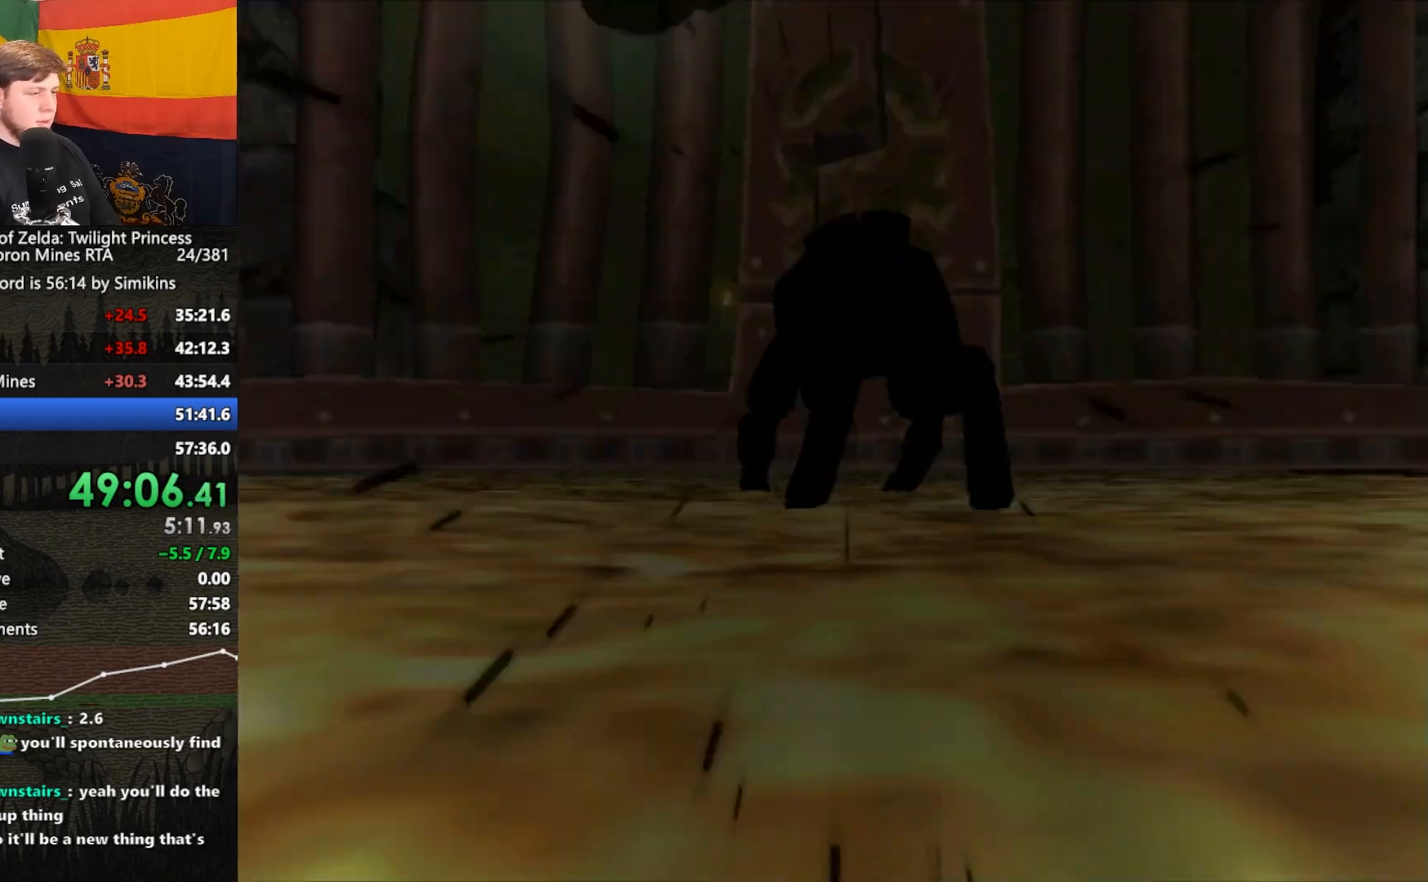
{"buttons": [], "left_stick": "up", "right_stick": "center", "events": []}
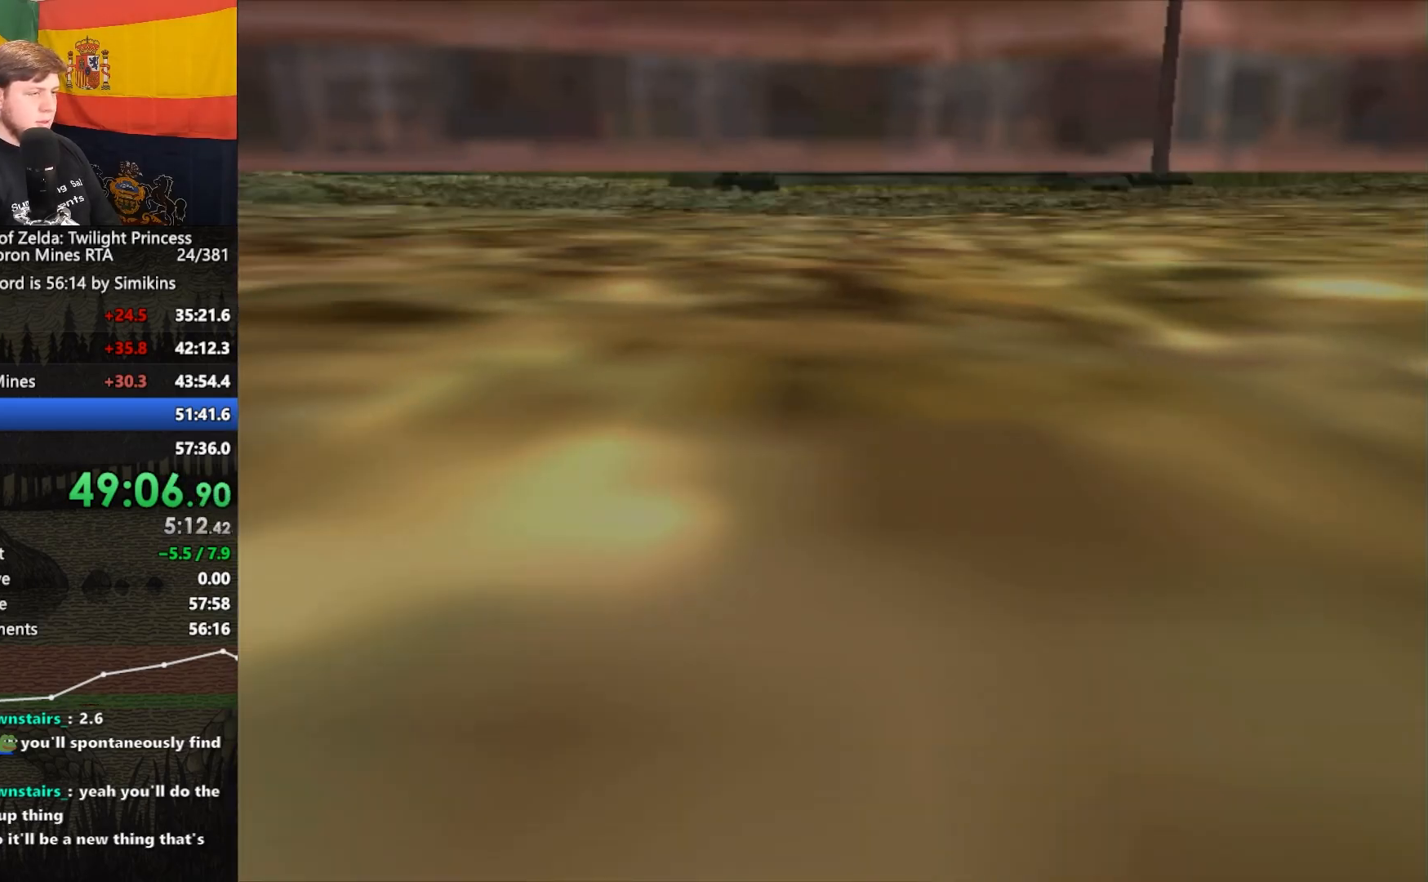
{"buttons": ["L1", "R1"], "left_stick": "up", "right_stick": "left"}
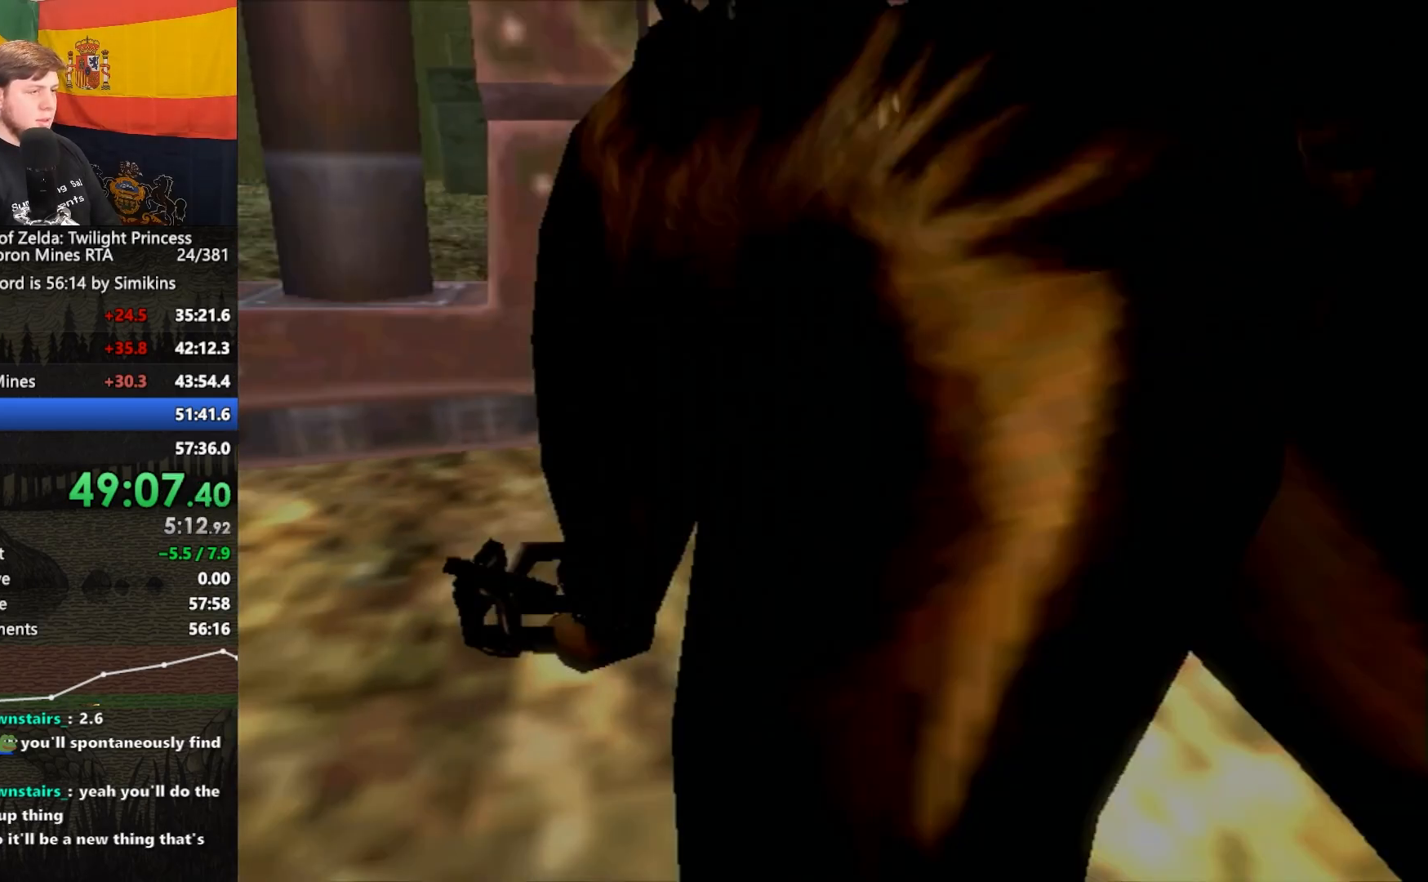
{"buttons": ["R1"], "left_stick": "up-left", "right_stick": "left"}
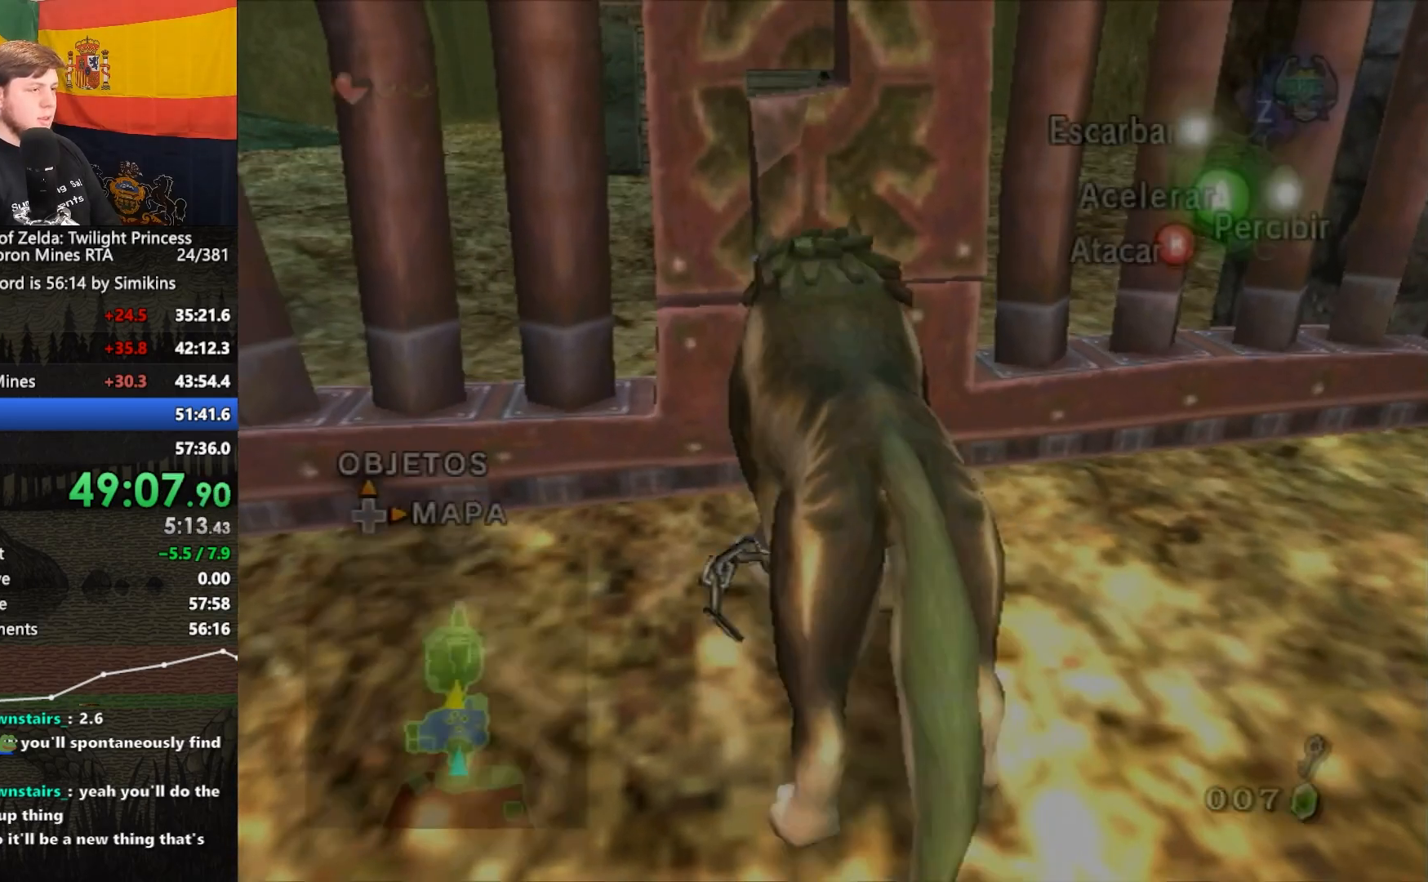
{"buttons": [], "left_stick": "up", "right_stick": "center"}